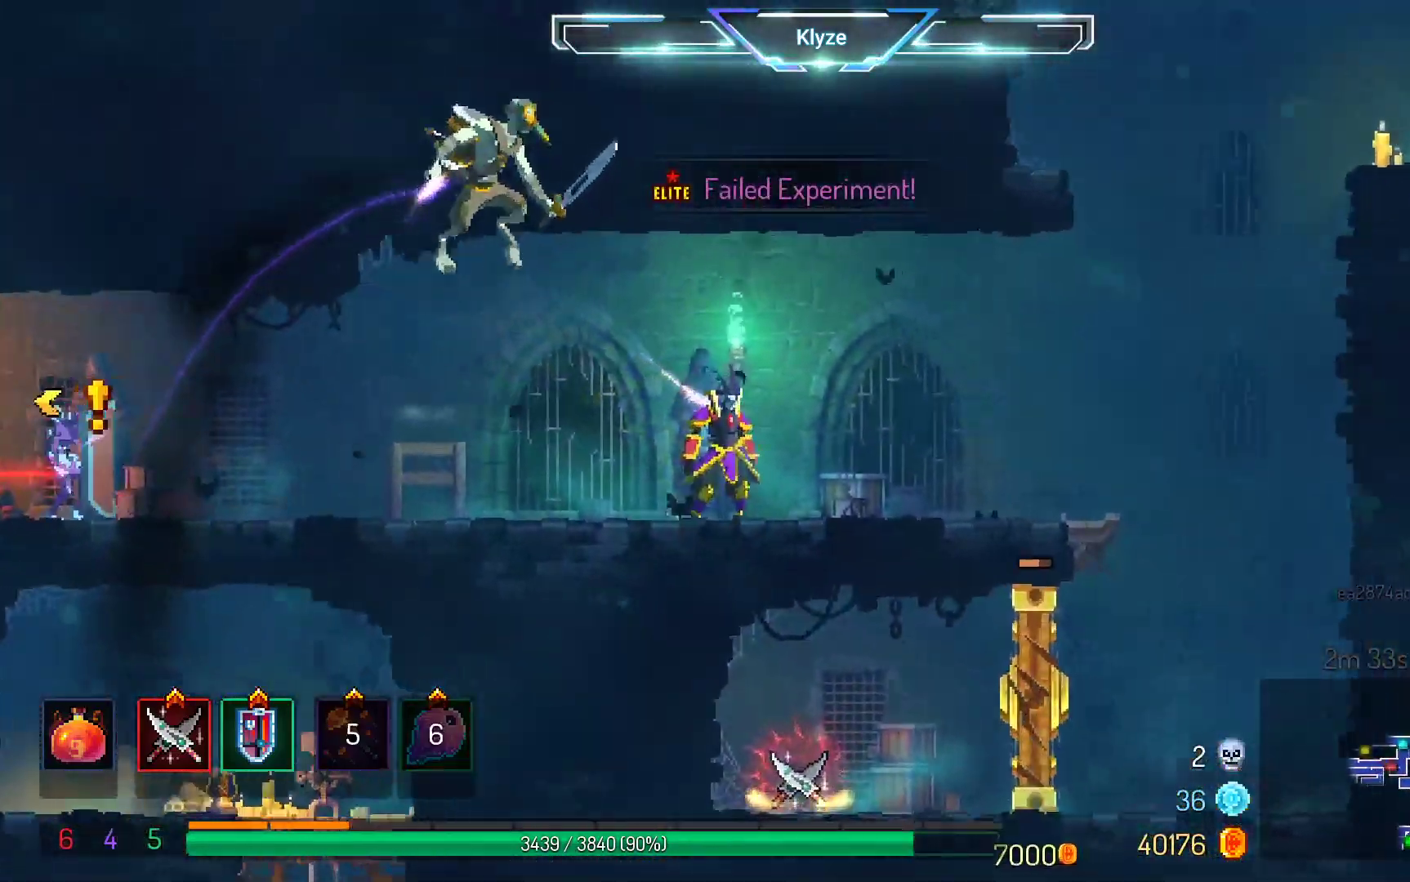
Gameplay with a controller (Xbox layout); each line is a JSON object with the inputs held at the frame after it. "events" lists button and stick changes between this image and that frame as [ms after this image, input, new state], when the widget could be followed in between. Not read: L3 R3.
{"buttons": [], "left_stick": "center", "right_stick": "center", "events": []}
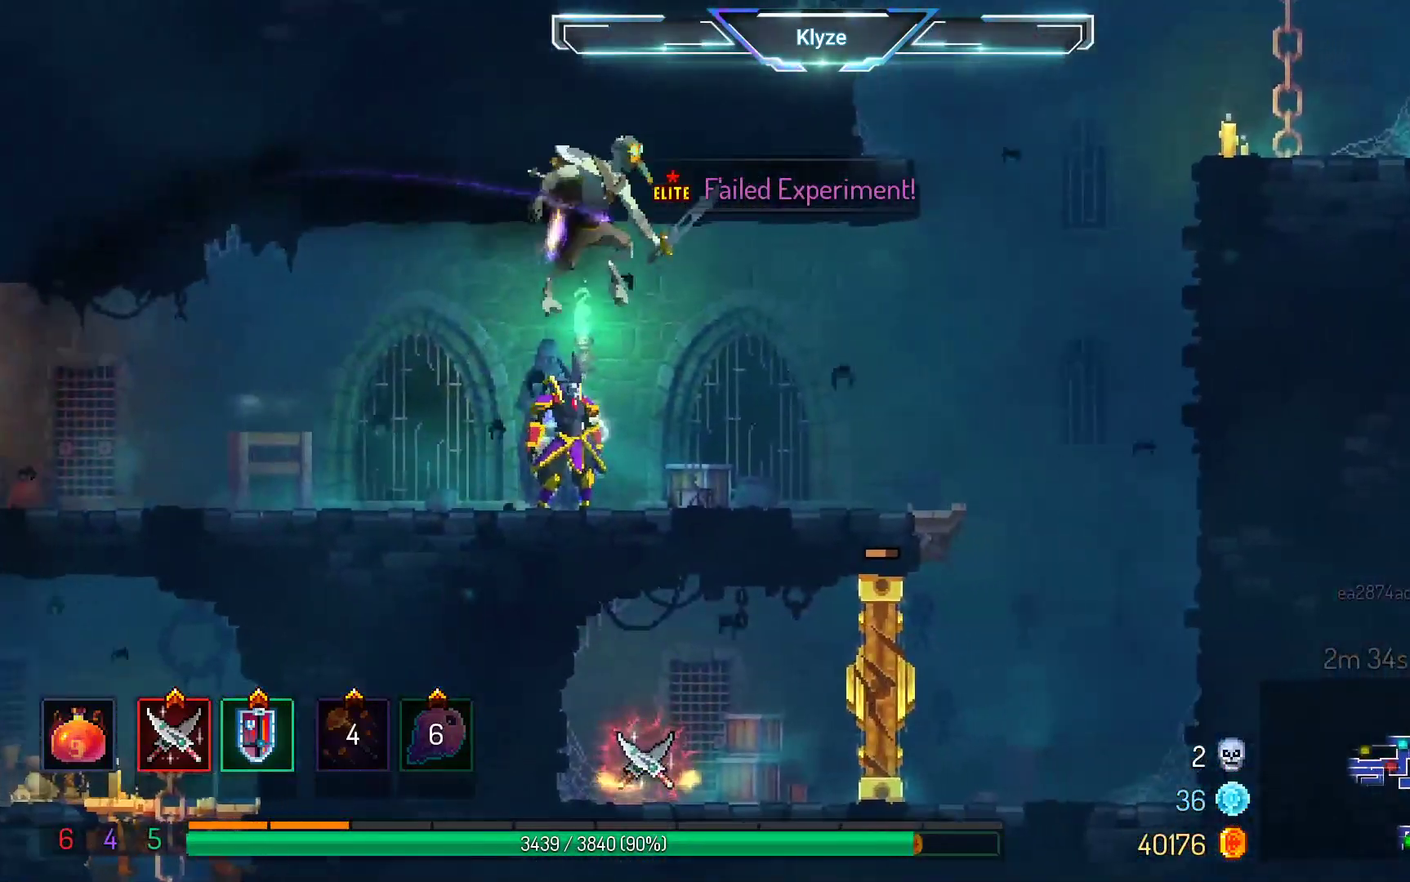
{"buttons": ["B", "DPAD_RIGHT"], "left_stick": "center", "right_stick": "center", "events": [[383, "DPAD_RIGHT", "down"], [400, "B", "down"]]}
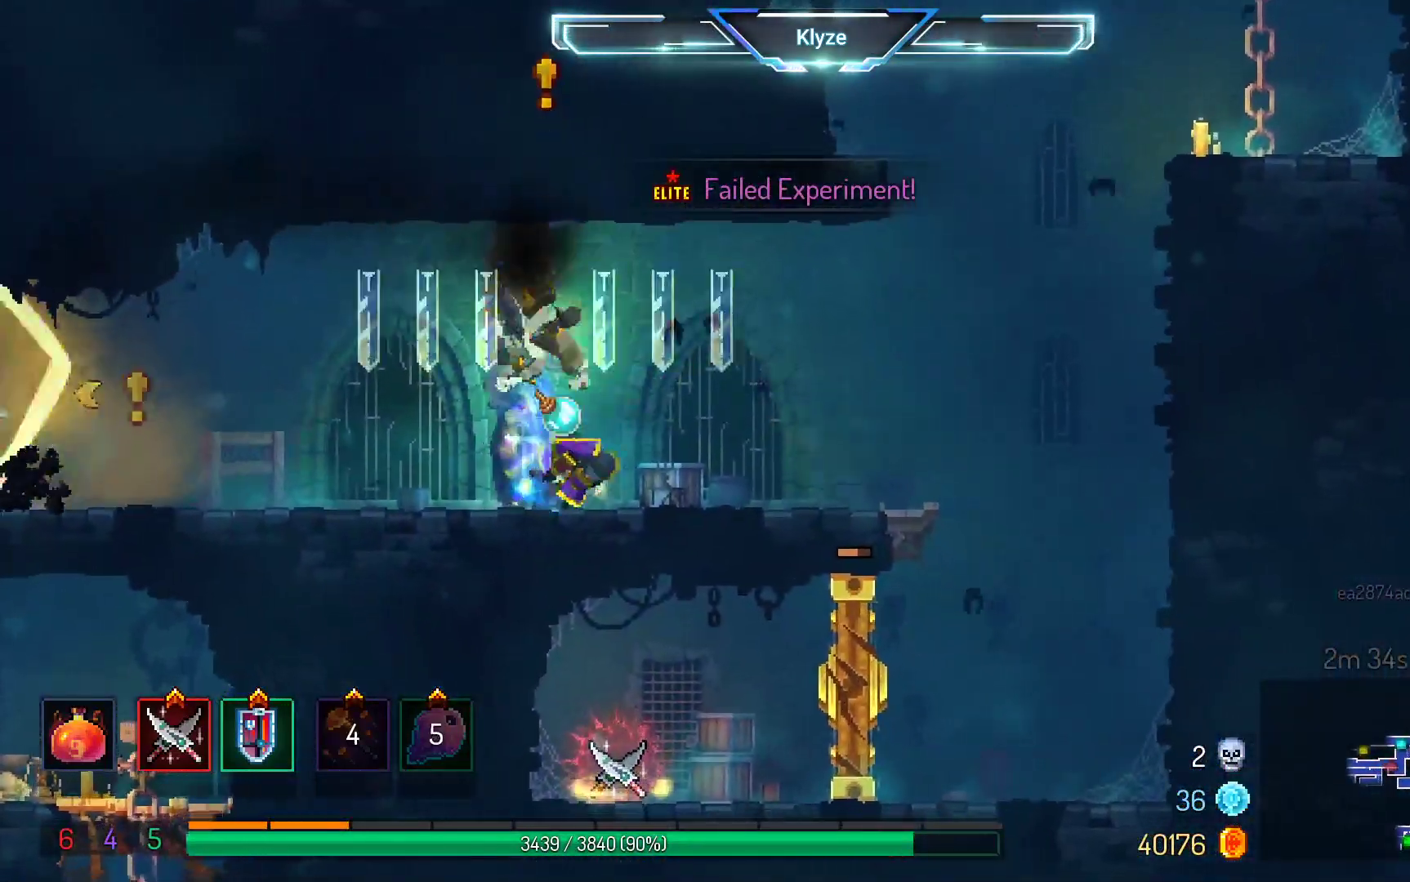
{"buttons": ["DPAD_LEFT"], "left_stick": "center", "right_stick": "center", "events": [[50, "B", "up"], [67, "DPAD_RIGHT", "up"], [167, "DPAD_LEFT", "down"]]}
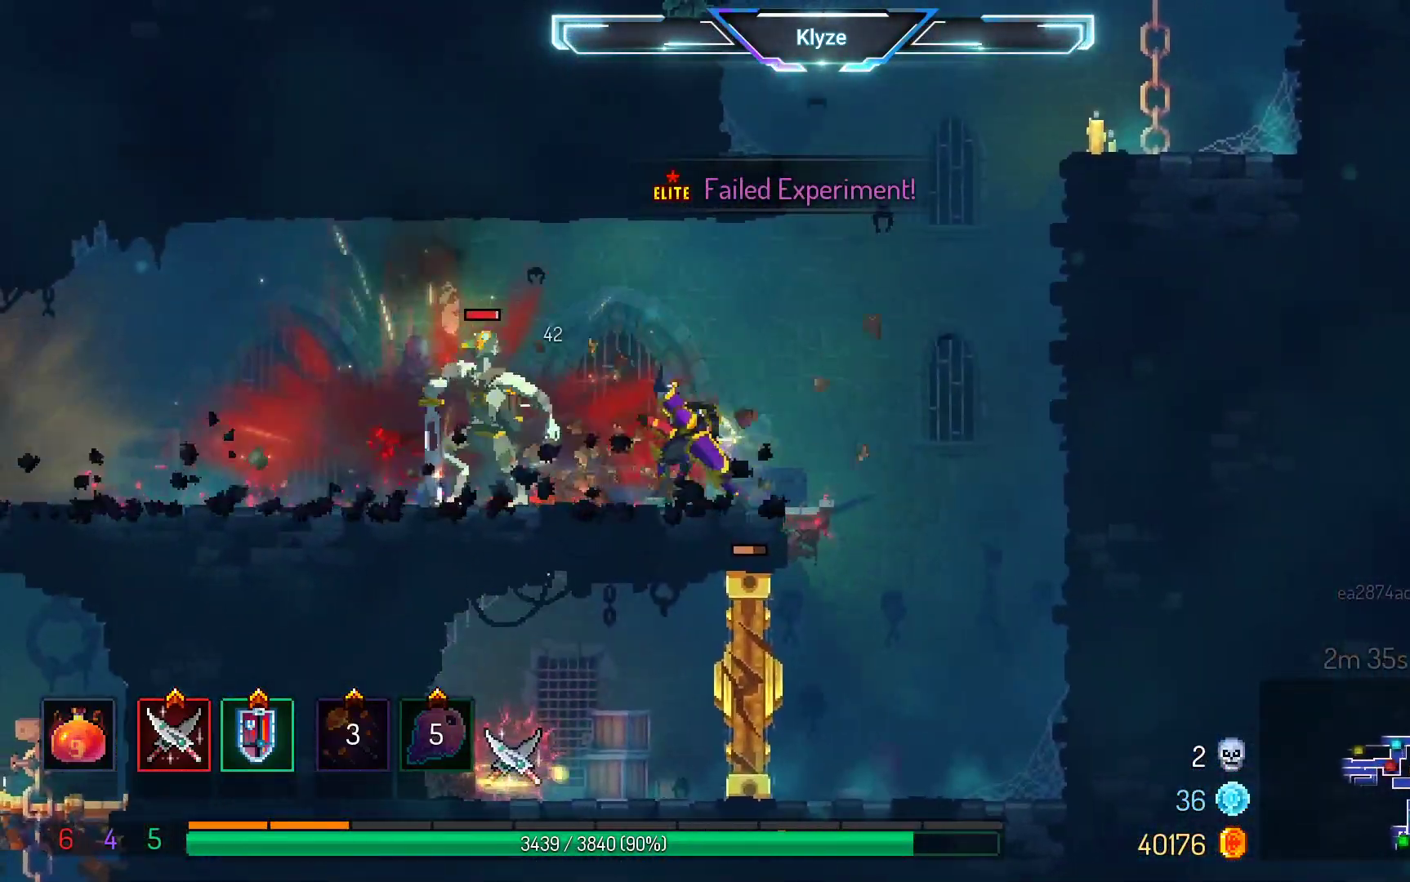
{"buttons": [], "left_stick": "center", "right_stick": "center", "events": [[100, "X", "down"], [217, "DPAD_LEFT", "up"], [217, "X", "up"], [317, "X", "down"], [417, "X", "up"]]}
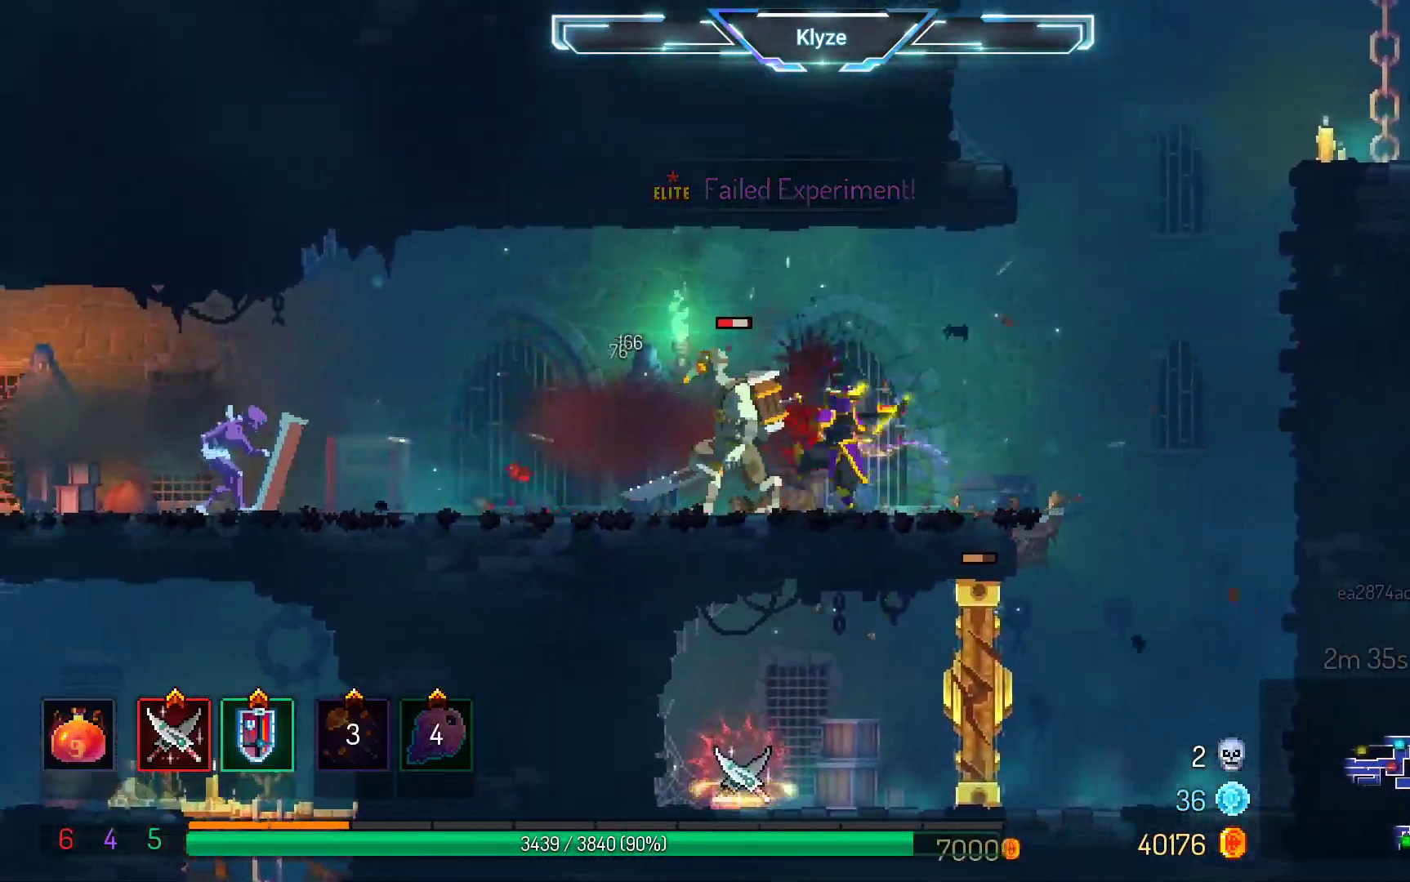
{"buttons": [], "left_stick": "center", "right_stick": "center", "events": [[17, "X", "down"], [100, "X", "up"]]}
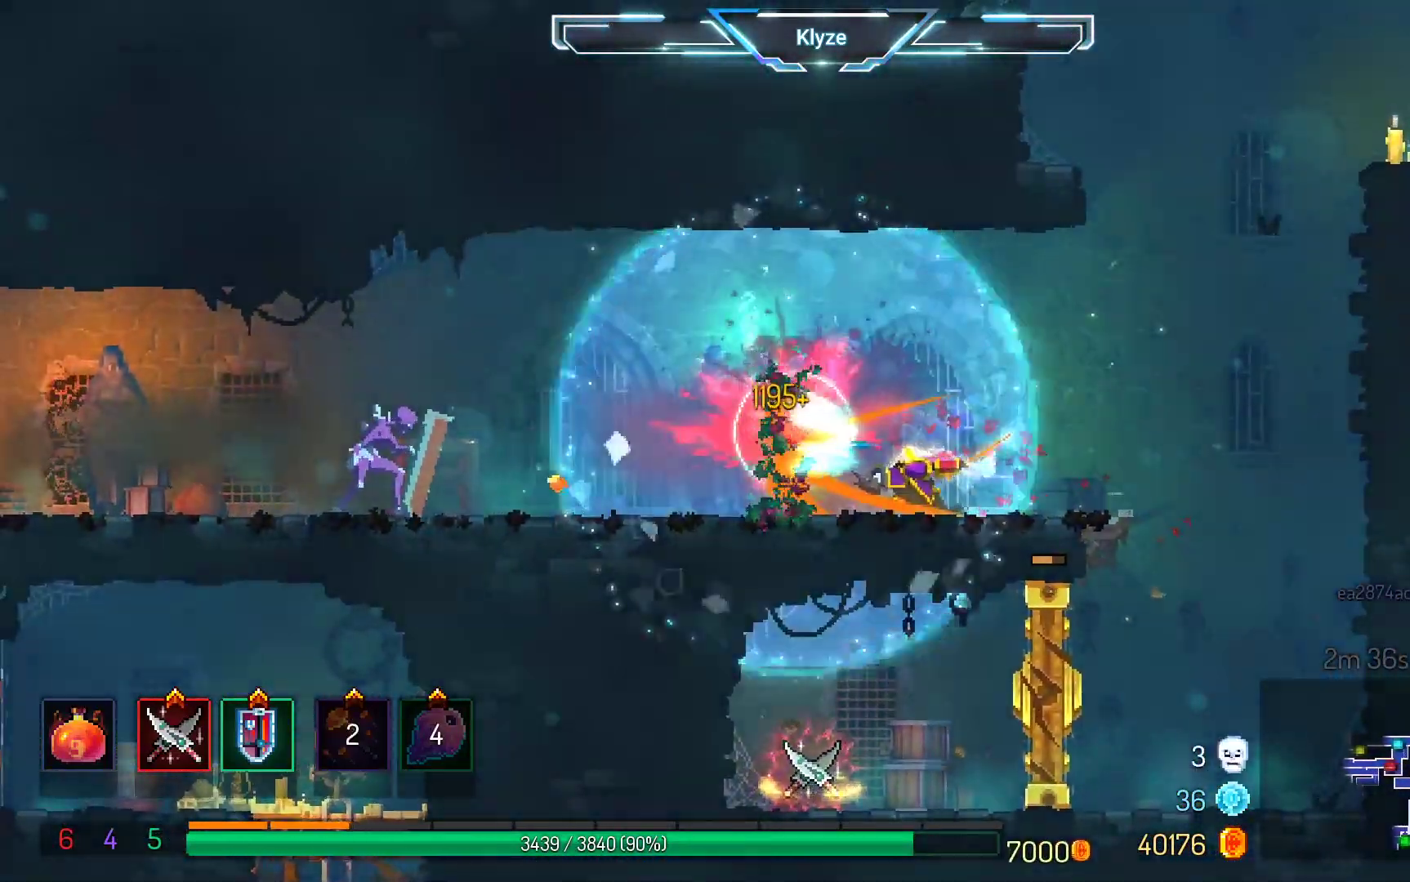
{"buttons": ["DPAD_RIGHT"], "left_stick": "center", "right_stick": "center", "events": [[250, "DPAD_RIGHT", "down"]]}
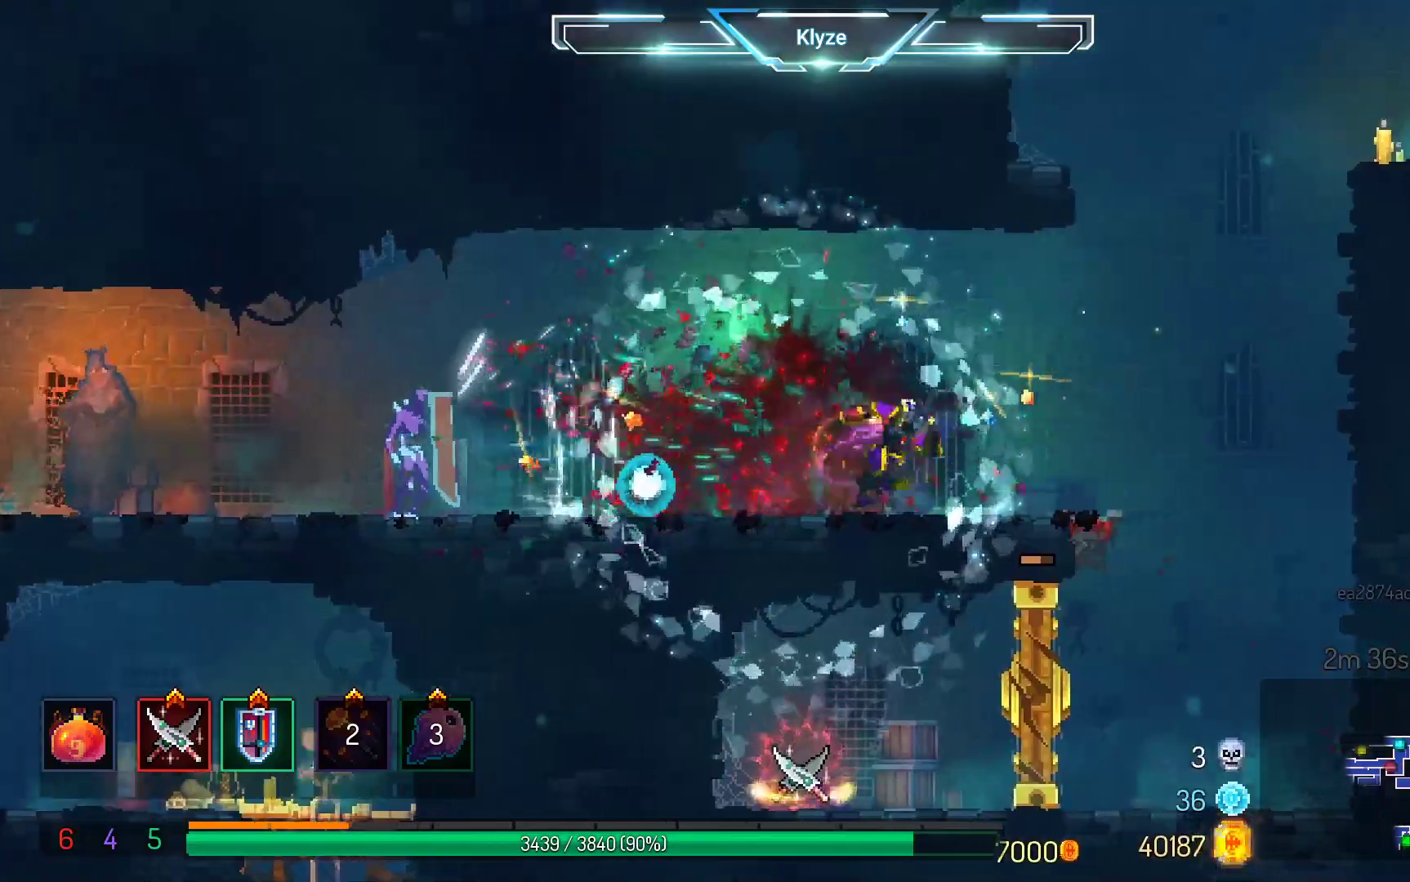
{"buttons": ["DPAD_LEFT"], "left_stick": "center", "right_stick": "center", "events": [[183, "DPAD_RIGHT", "up"], [400, "DPAD_LEFT", "down"]]}
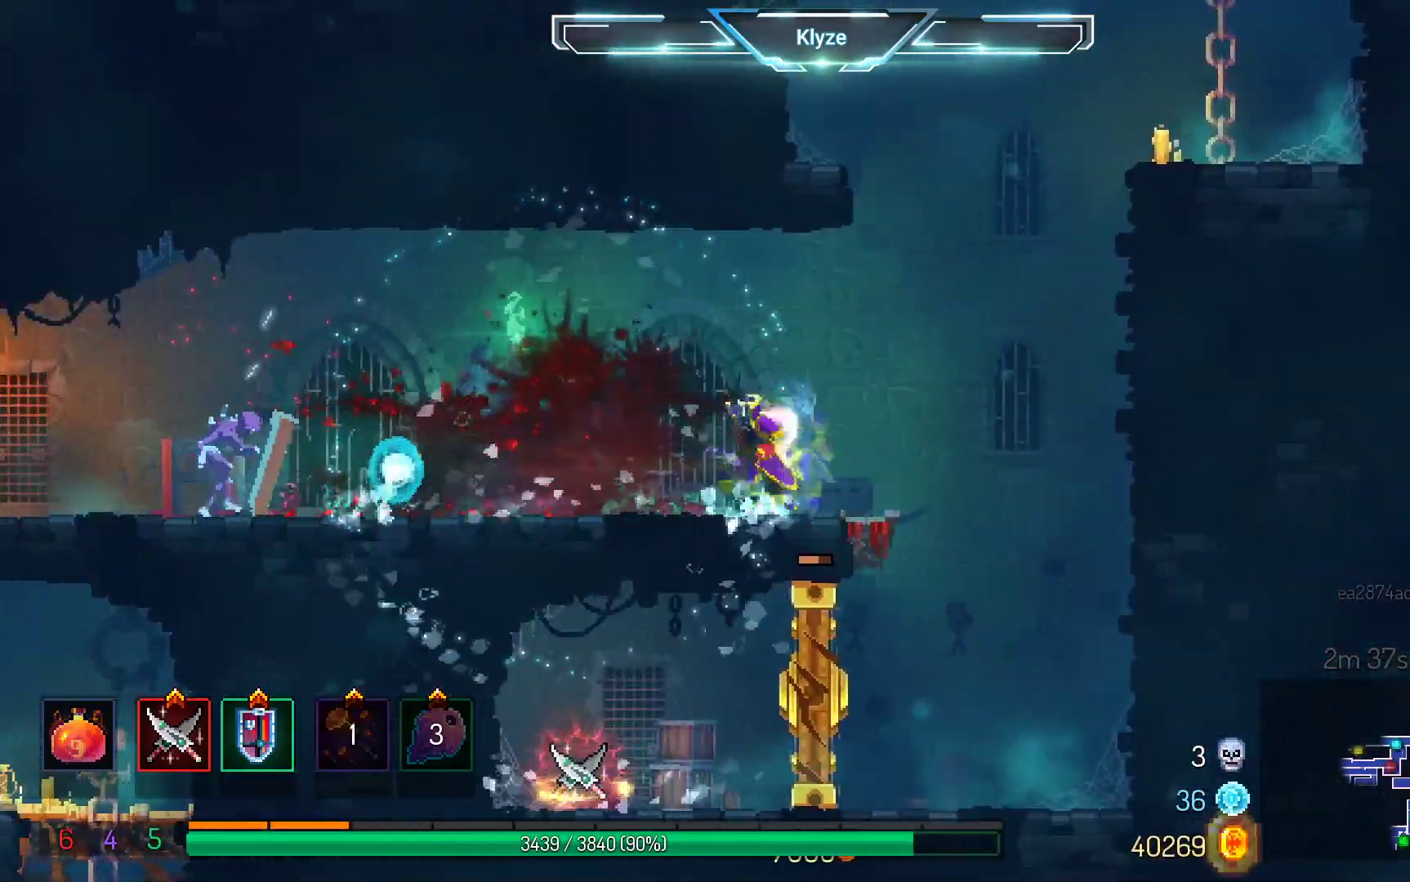
{"buttons": [], "left_stick": "center", "right_stick": "center", "events": [[67, "DPAD_LEFT", "up"]]}
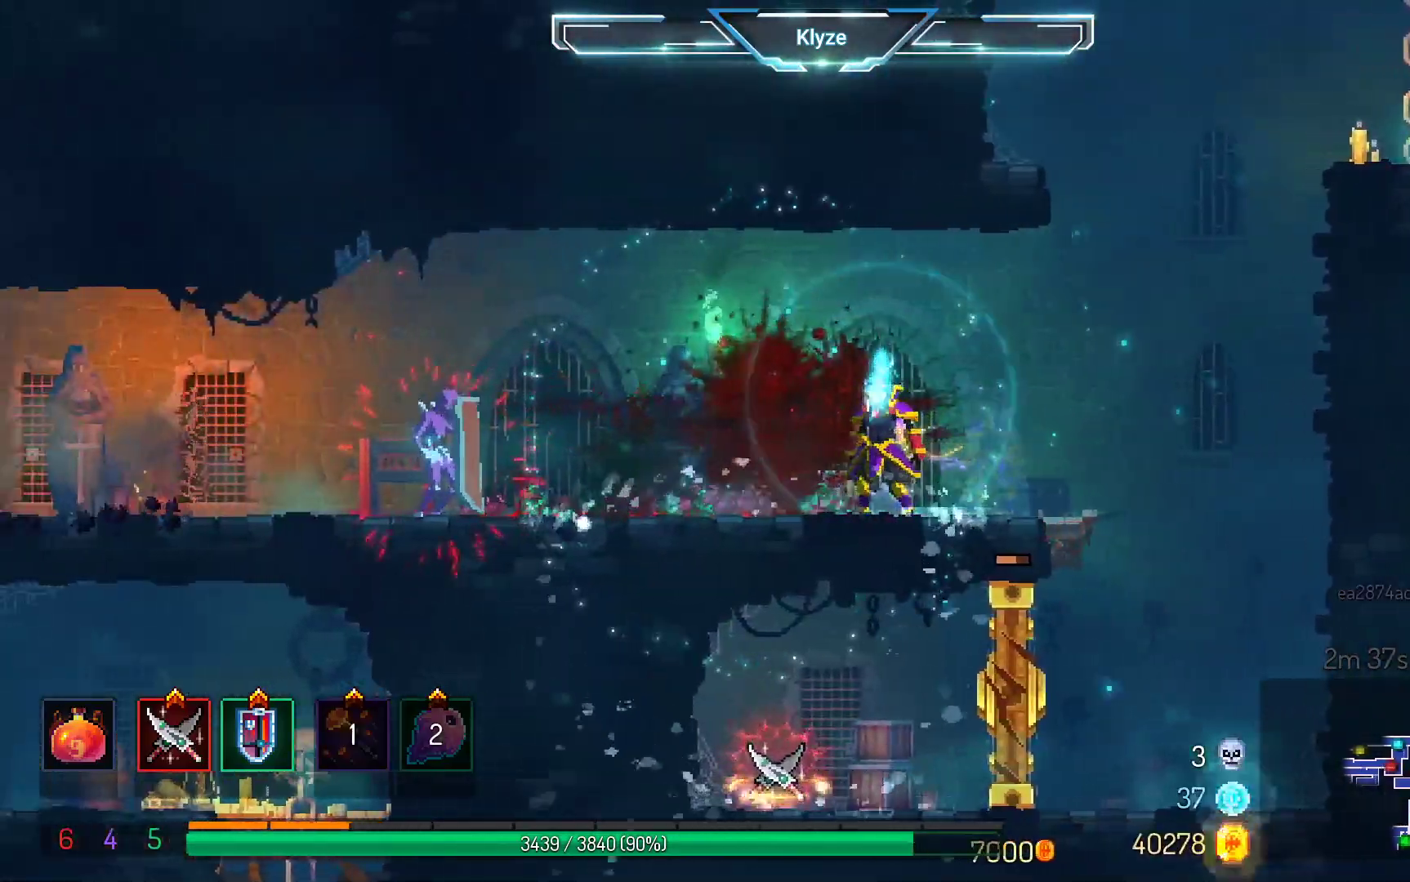
{"buttons": ["Y"], "left_stick": "center", "right_stick": "center", "events": [[283, "DPAD_LEFT", "down"], [383, "Y", "down"], [433, "DPAD_LEFT", "up"]]}
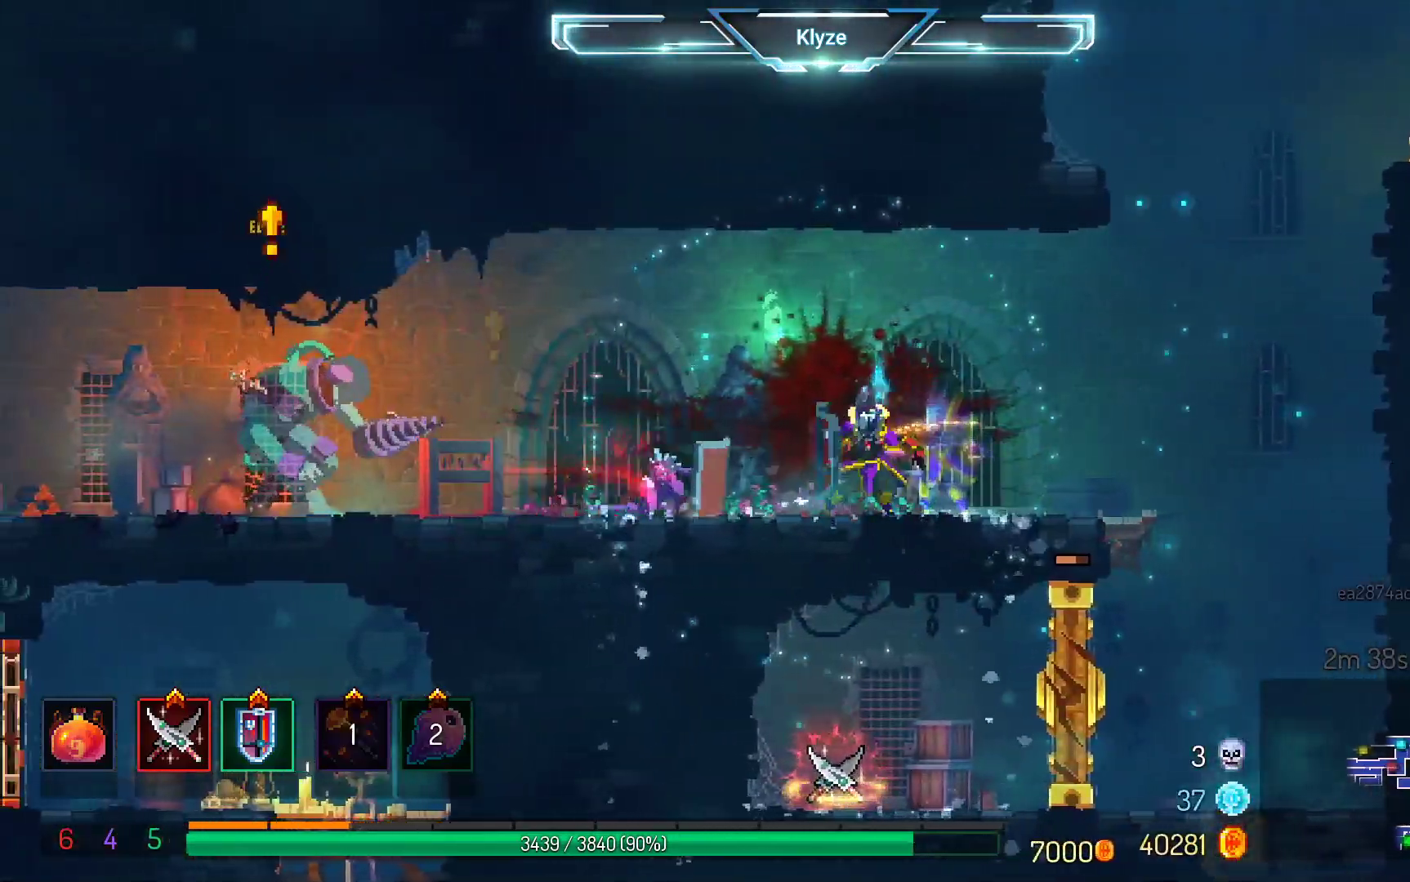
{"buttons": [], "left_stick": "center", "right_stick": "center", "events": [[17, "Y", "up"], [117, "X", "down"], [267, "X", "up"]]}
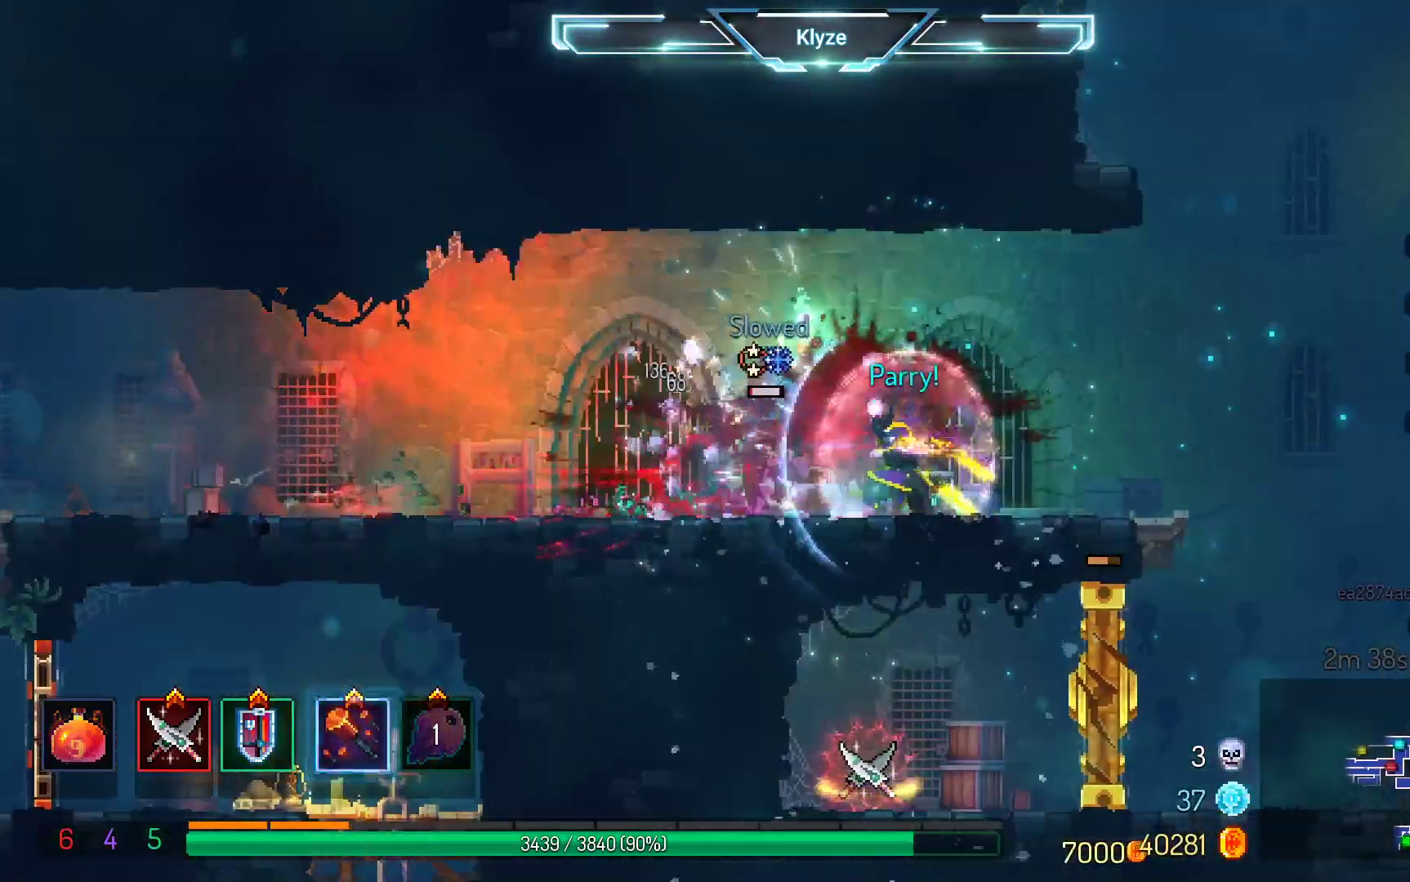
{"buttons": ["X", "DPAD_RIGHT"], "left_stick": "center", "right_stick": "center", "events": [[17, "DPAD_LEFT", "down"], [50, "B", "down"], [183, "B", "up"], [317, "DPAD_LEFT", "up"], [400, "DPAD_RIGHT", "down"], [417, "X", "down"]]}
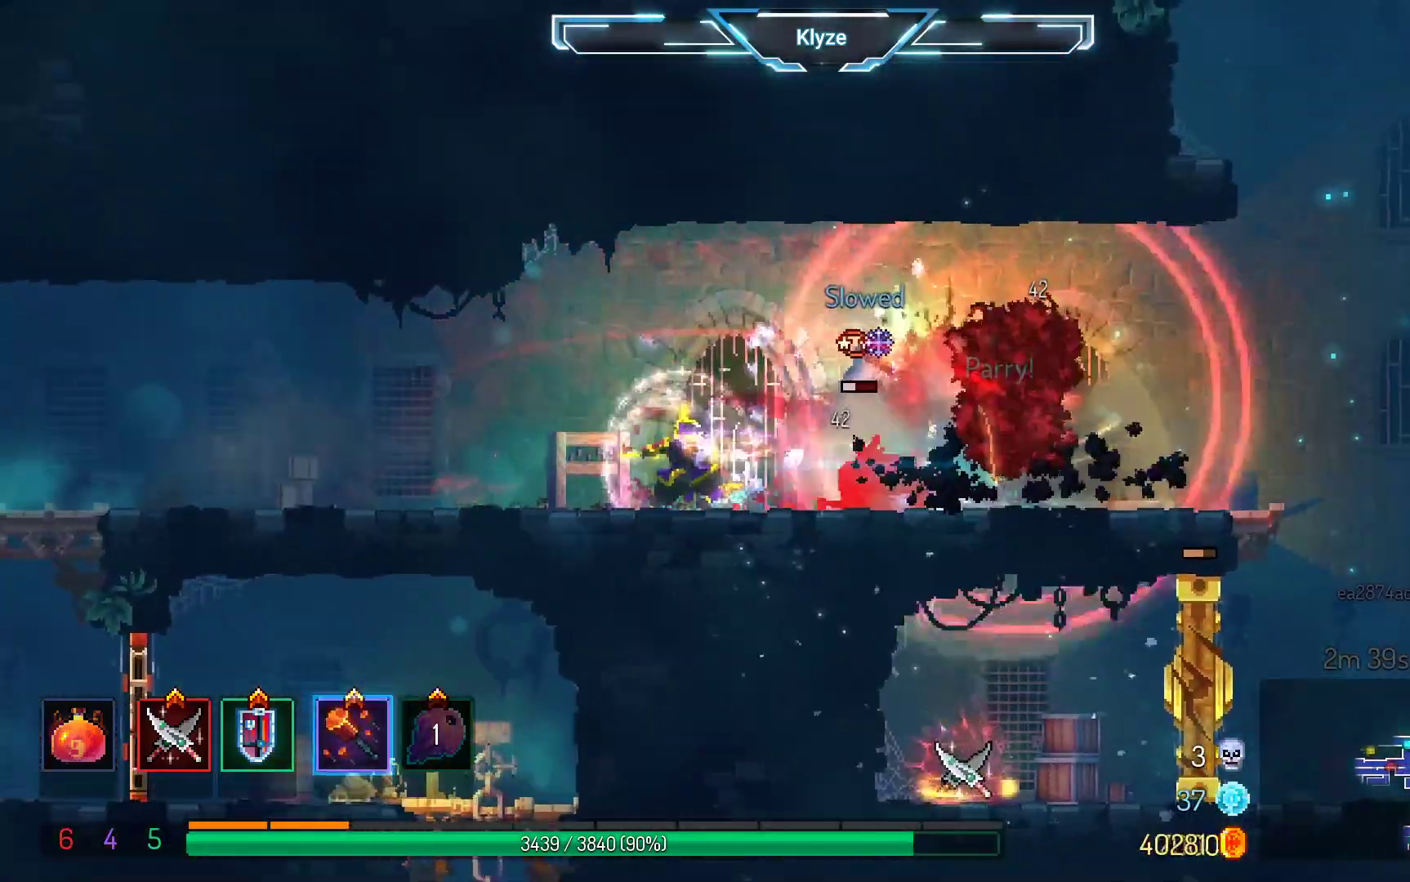
{"buttons": ["DPAD_RIGHT"], "left_stick": "center", "right_stick": "center", "events": [[67, "X", "up"], [167, "X", "down"], [283, "X", "up"], [383, "X", "down"], [500, "X", "up"]]}
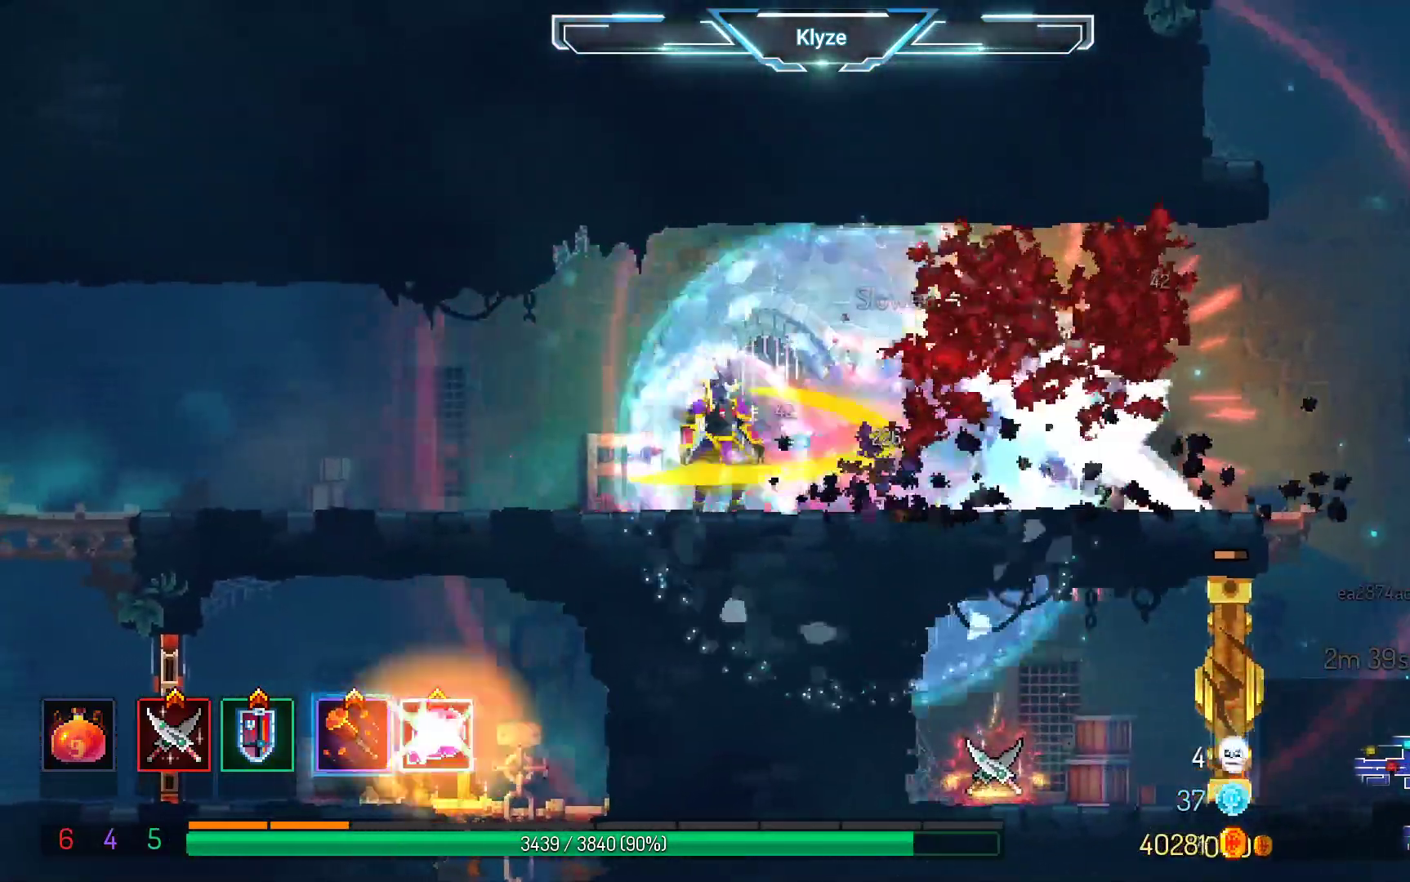
{"buttons": ["X"], "left_stick": "center", "right_stick": "center", "events": [[83, "X", "down"], [217, "X", "up"], [300, "X", "down"], [417, "DPAD_RIGHT", "up"], [417, "X", "up"], [500, "X", "down"]]}
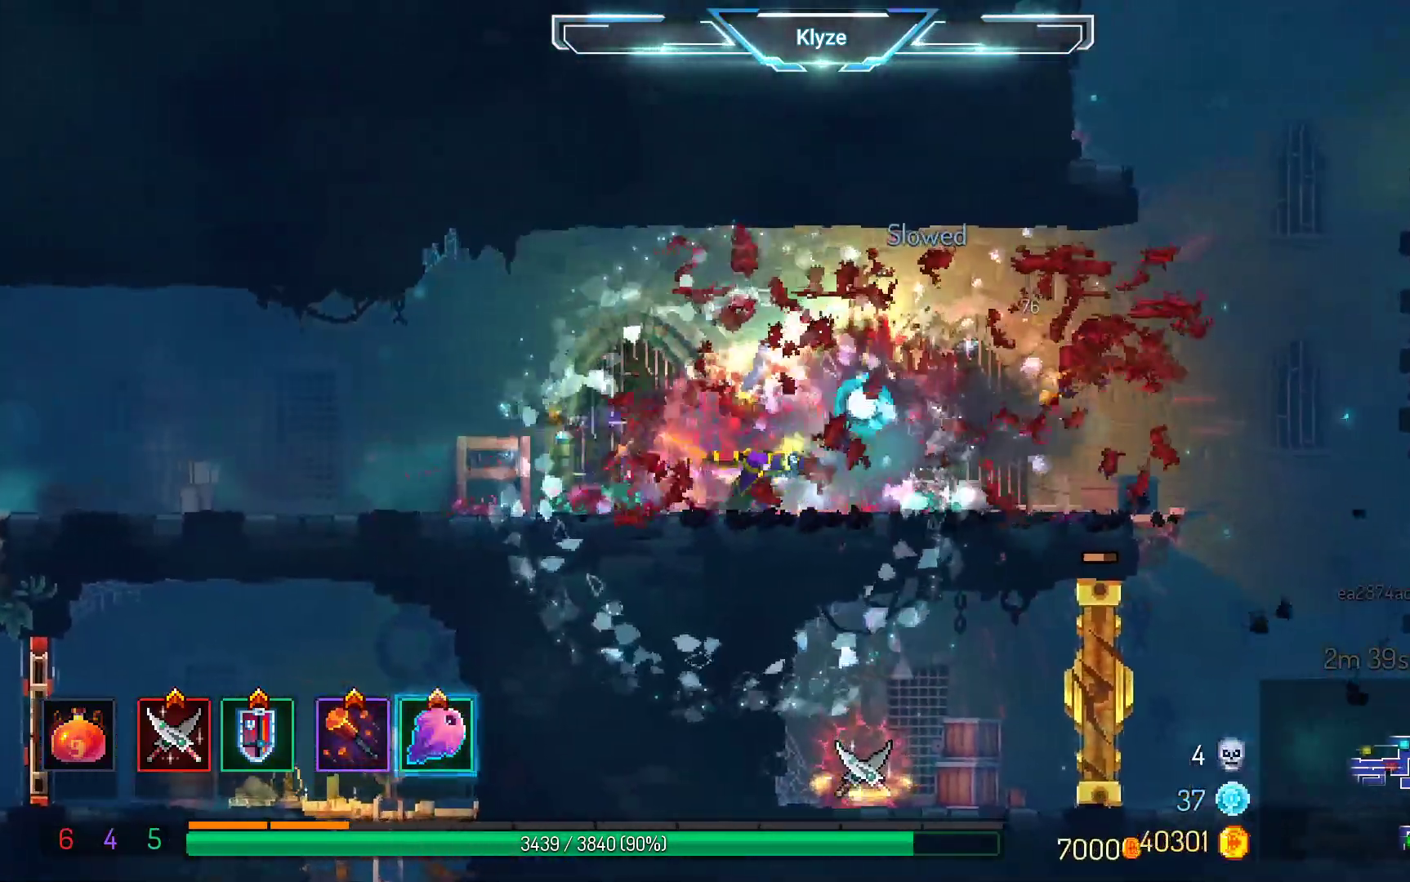
{"buttons": ["X"], "left_stick": "center", "right_stick": "center", "events": [[117, "X", "up"], [200, "X", "down"], [317, "X", "up"], [400, "X", "down"]]}
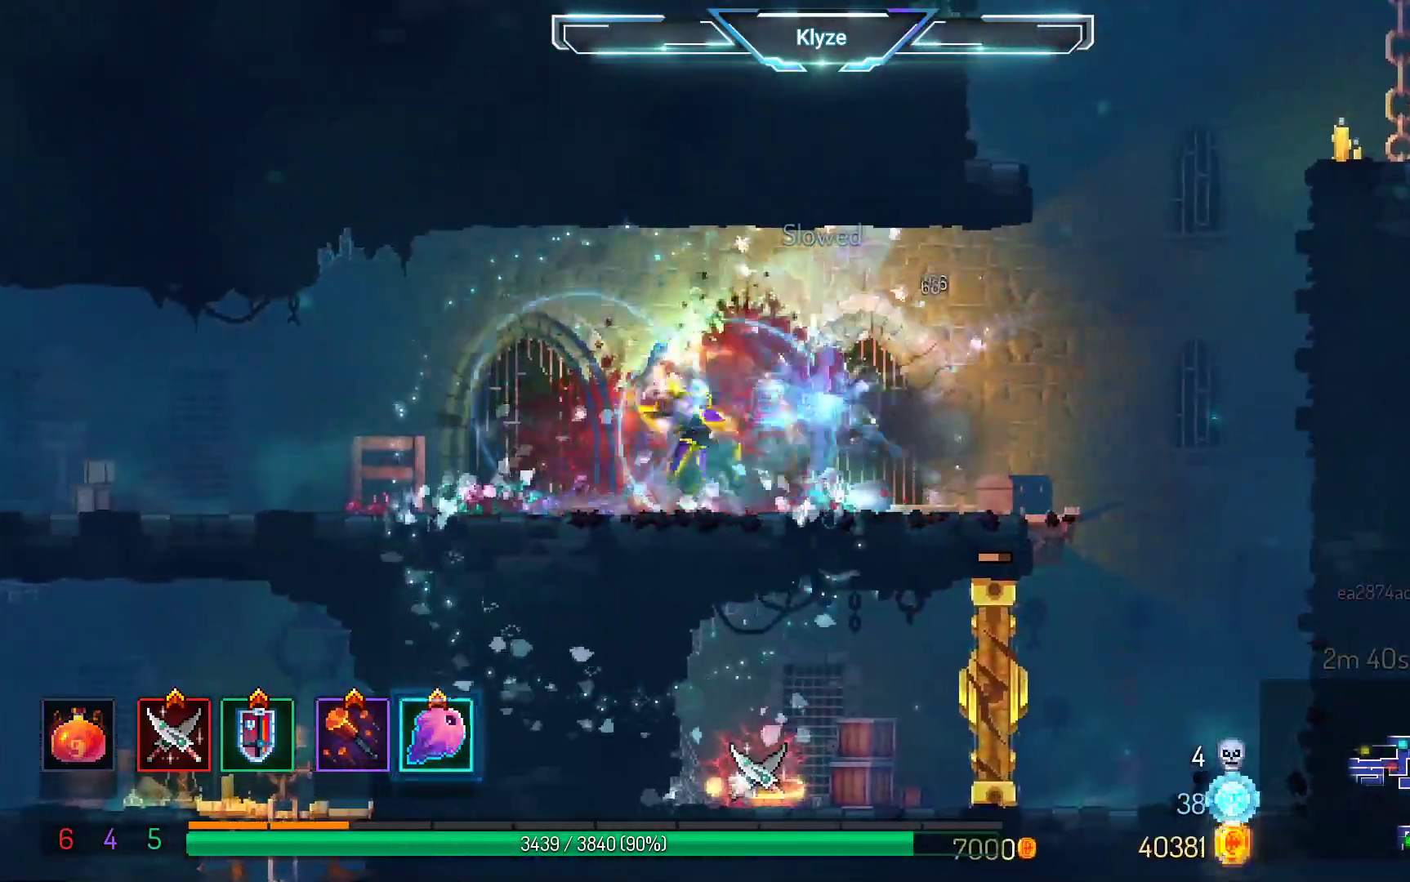
{"buttons": [], "left_stick": "center", "right_stick": "center", "events": [[17, "X", "up"], [133, "X", "down"], [250, "X", "up"]]}
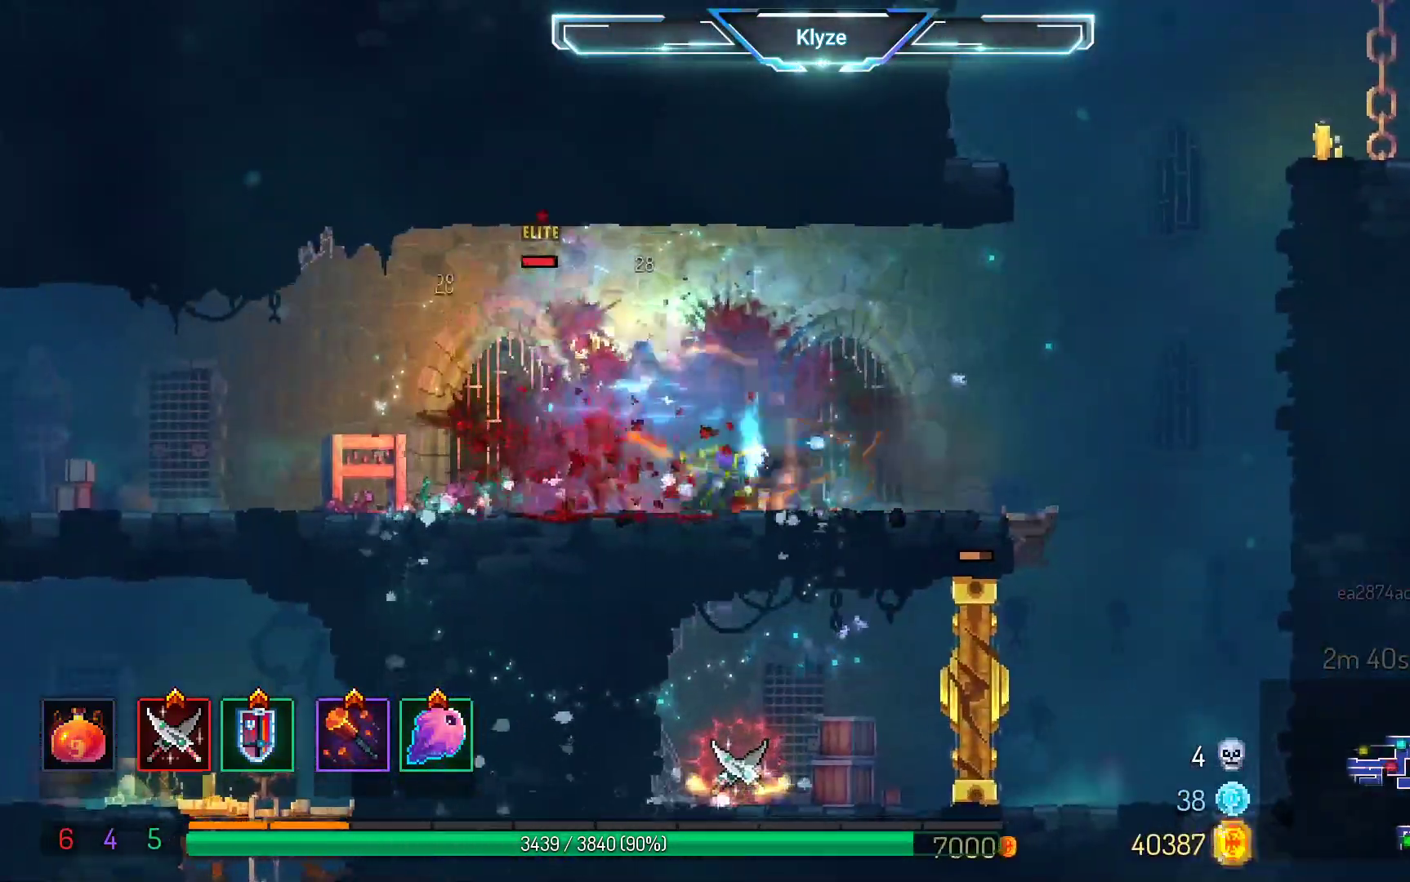
{"buttons": ["DPAD_RIGHT"], "left_stick": "center", "right_stick": "center", "events": [[100, "DPAD_RIGHT", "down"], [167, "B", "down"], [333, "B", "up"]]}
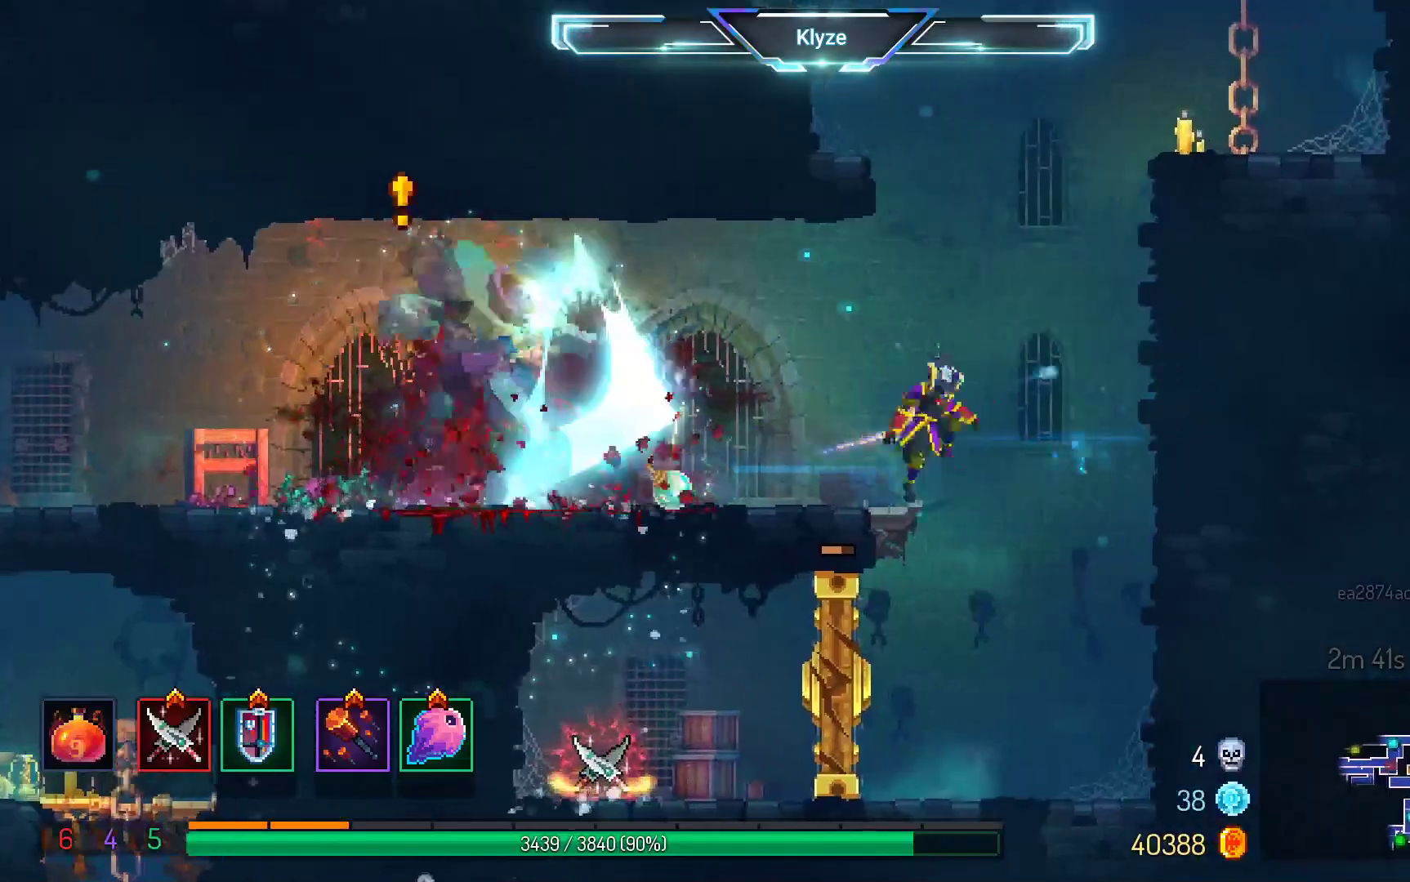
{"buttons": ["DPAD_RIGHT"], "left_stick": "center", "right_stick": "center", "events": [[17, "A", "down"], [183, "A", "up"], [283, "A", "down"], [500, "A", "up"]]}
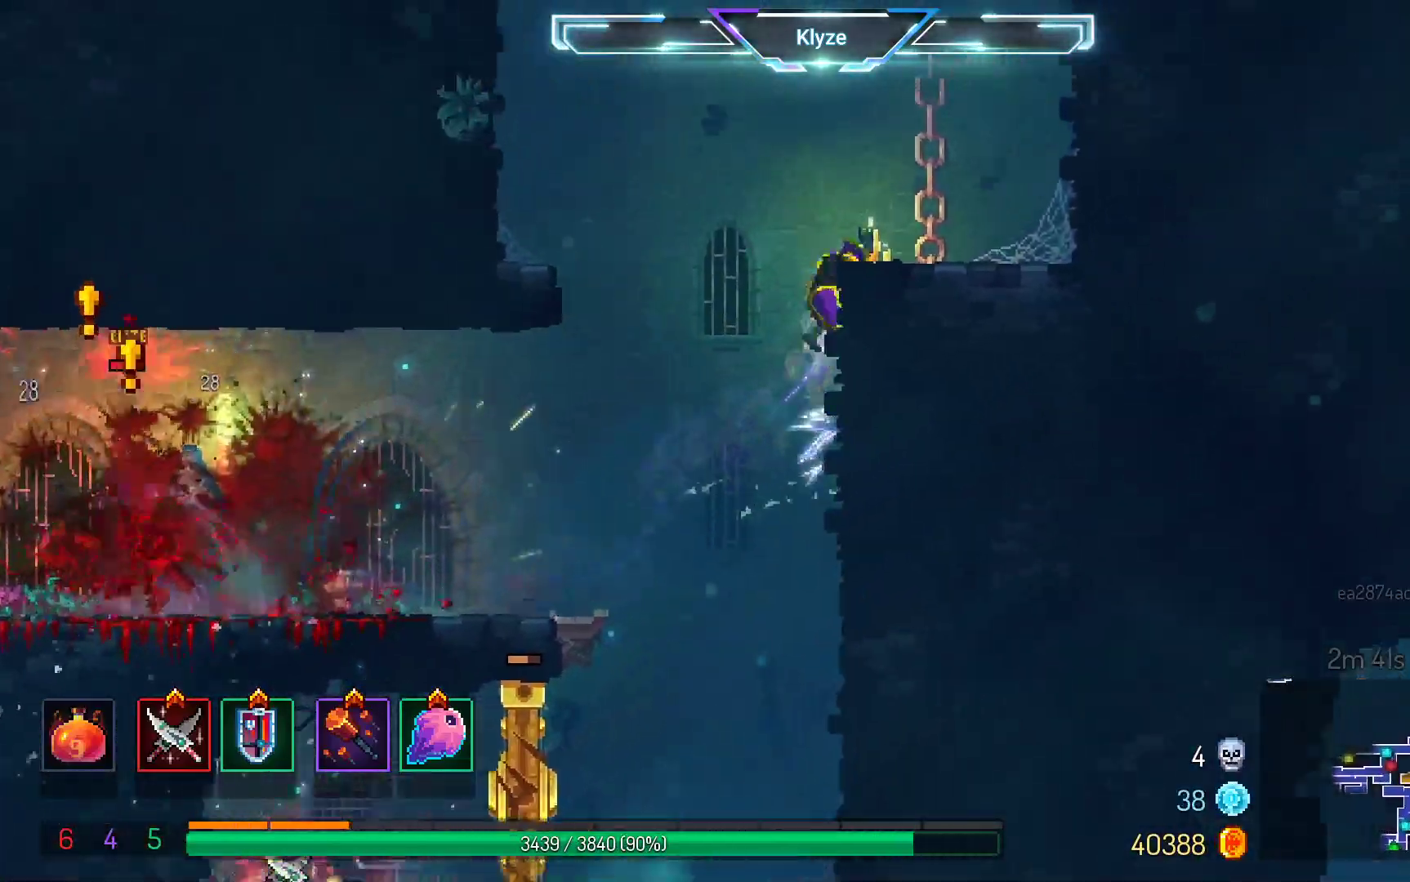
{"buttons": ["DPAD_LEFT"], "left_stick": "center", "right_stick": "center", "events": [[100, "DPAD_RIGHT", "up"], [267, "A", "down"], [267, "DPAD_LEFT", "down"], [417, "A", "up"]]}
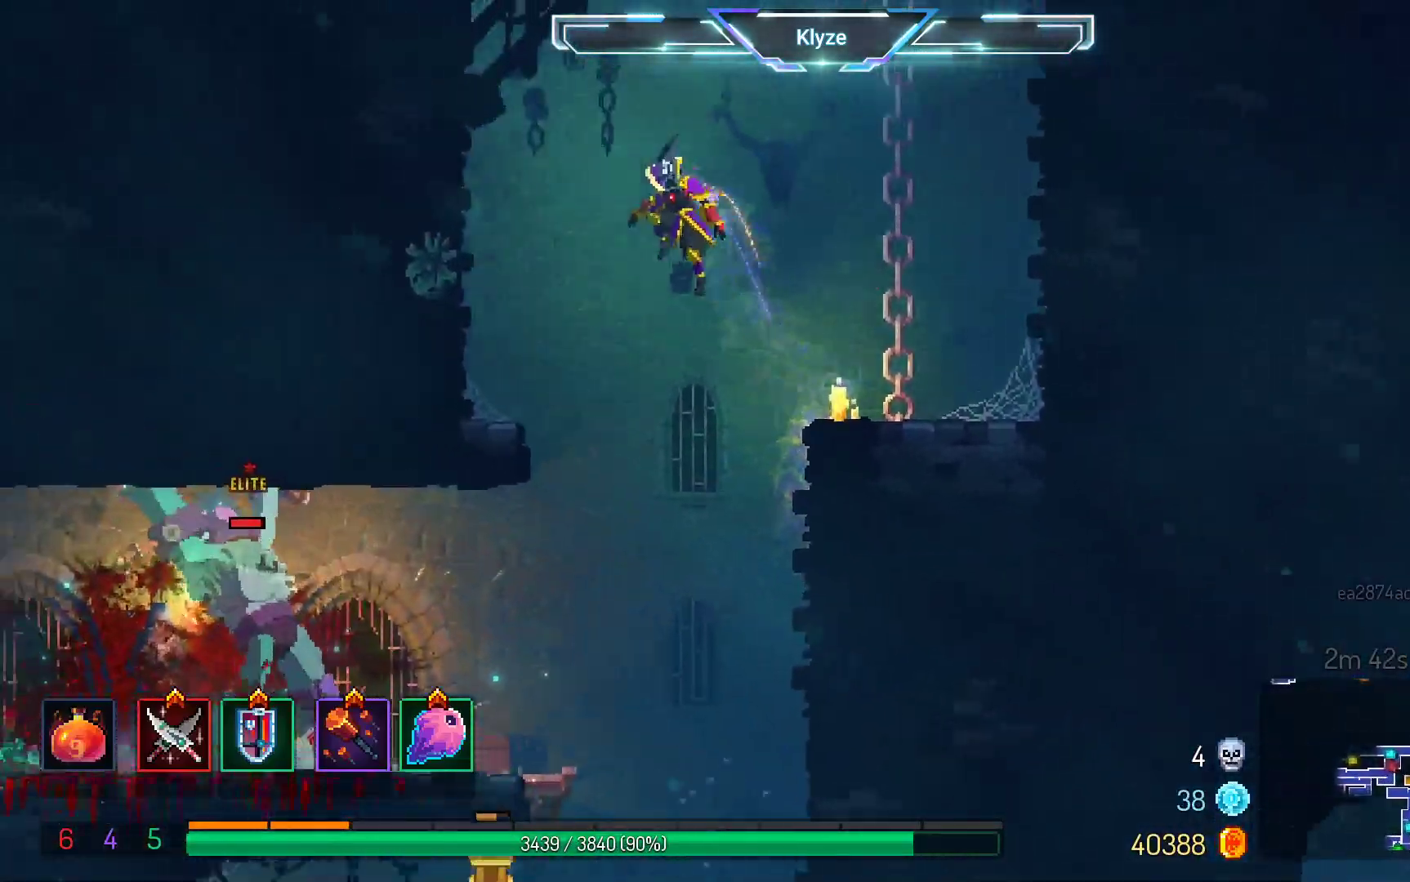
{"buttons": ["DPAD_LEFT"], "left_stick": "center", "right_stick": "center", "events": [[50, "DPAD_LEFT", "up"], [400, "DPAD_LEFT", "down"]]}
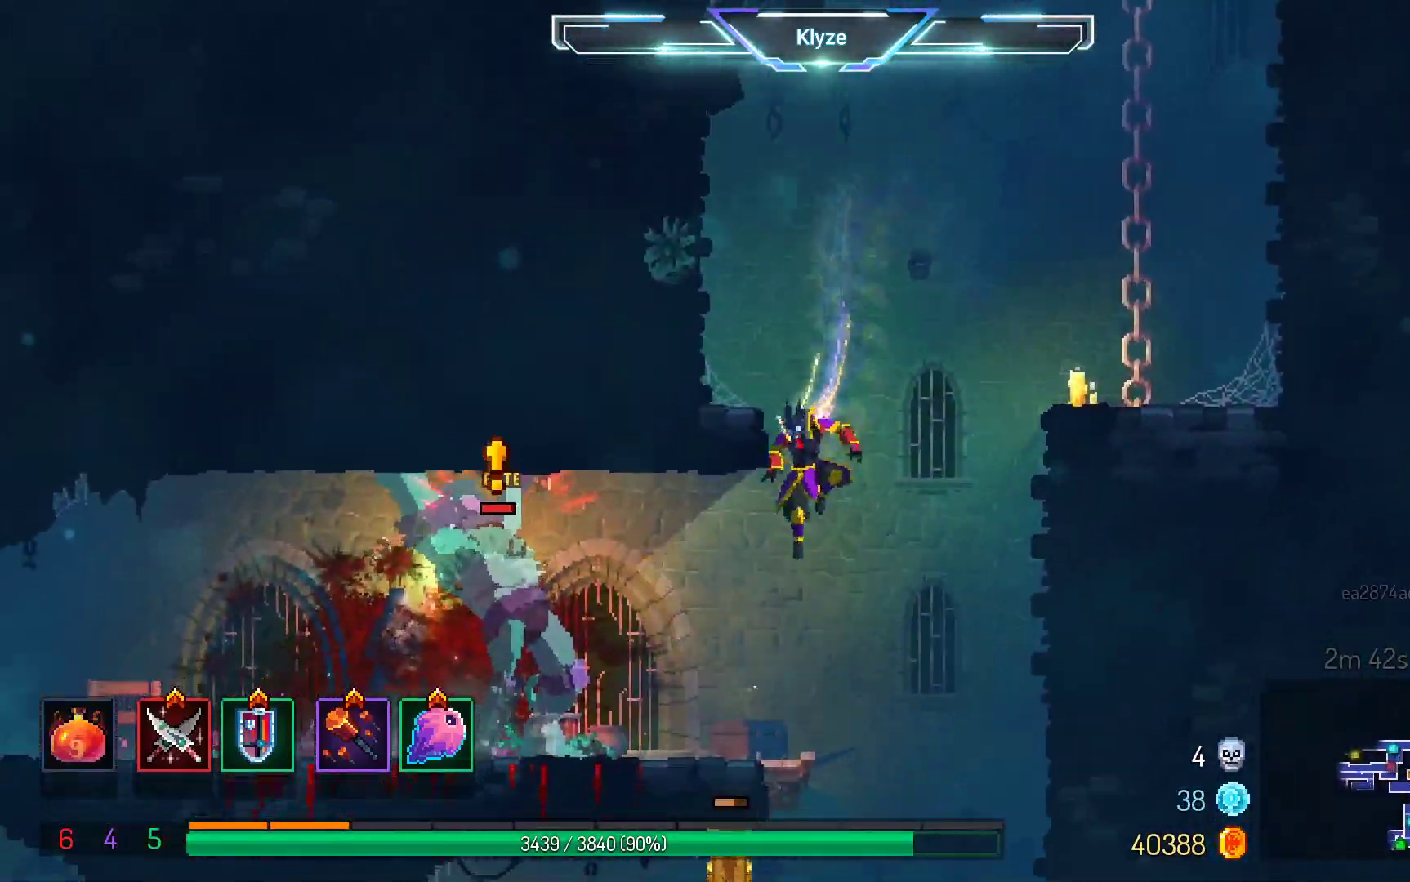
{"buttons": ["X", "DPAD_LEFT"], "left_stick": "center", "right_stick": "center", "events": [[50, "Y", "down"], [133, "DPAD_LEFT", "up"], [200, "Y", "up"], [433, "DPAD_LEFT", "down"], [433, "X", "down"]]}
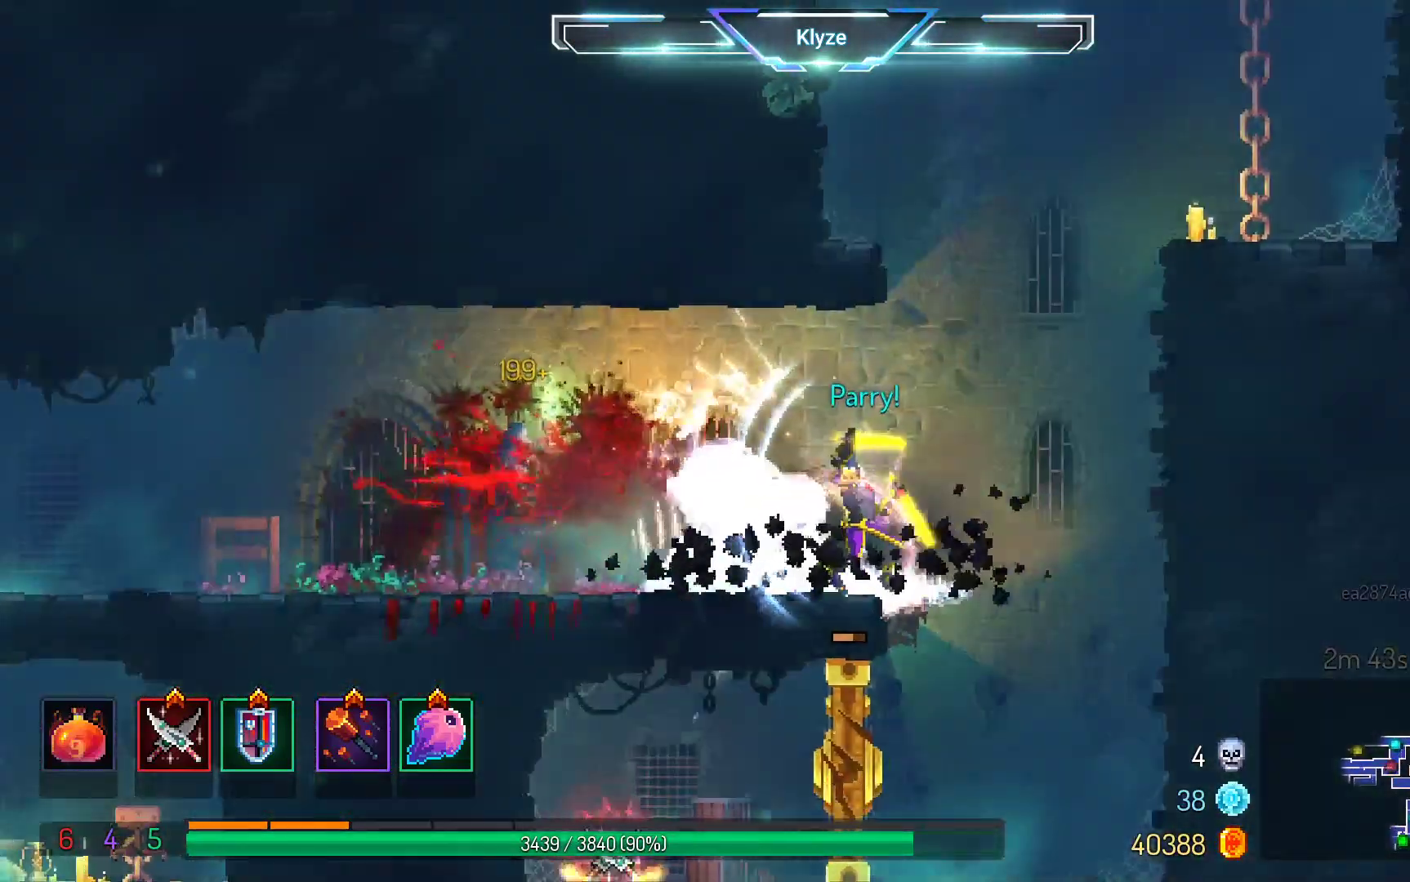
{"buttons": [], "left_stick": "center", "right_stick": "center", "events": [[50, "DPAD_LEFT", "up"], [100, "X", "up"], [200, "X", "down"], [250, "X", "up"], [350, "X", "down"], [483, "X", "up"]]}
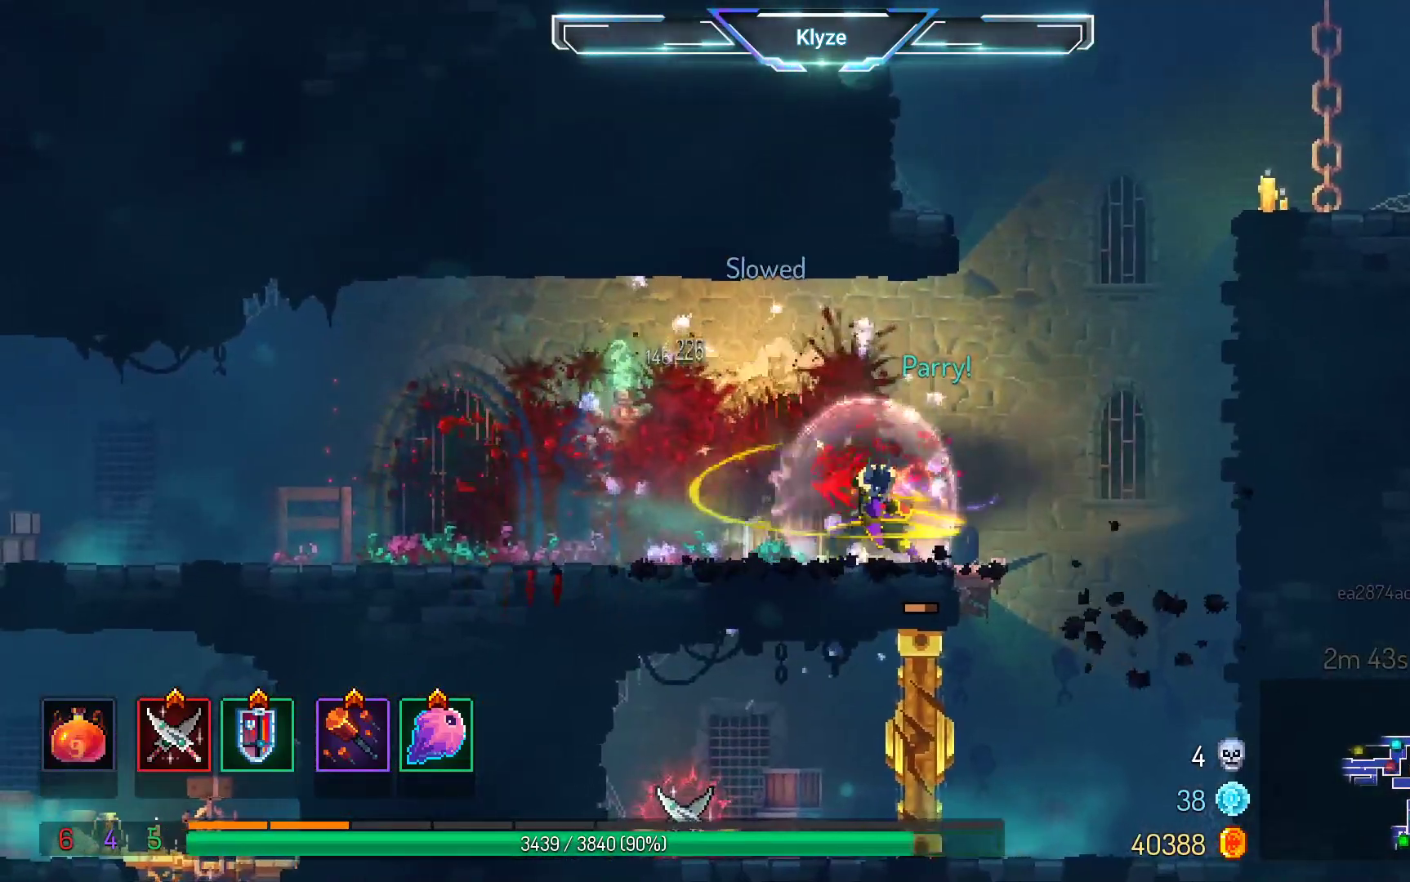
{"buttons": ["X"], "left_stick": "center", "right_stick": "center", "events": [[33, "X", "down"], [167, "X", "up"], [233, "X", "down"], [367, "X", "up"], [450, "X", "down"]]}
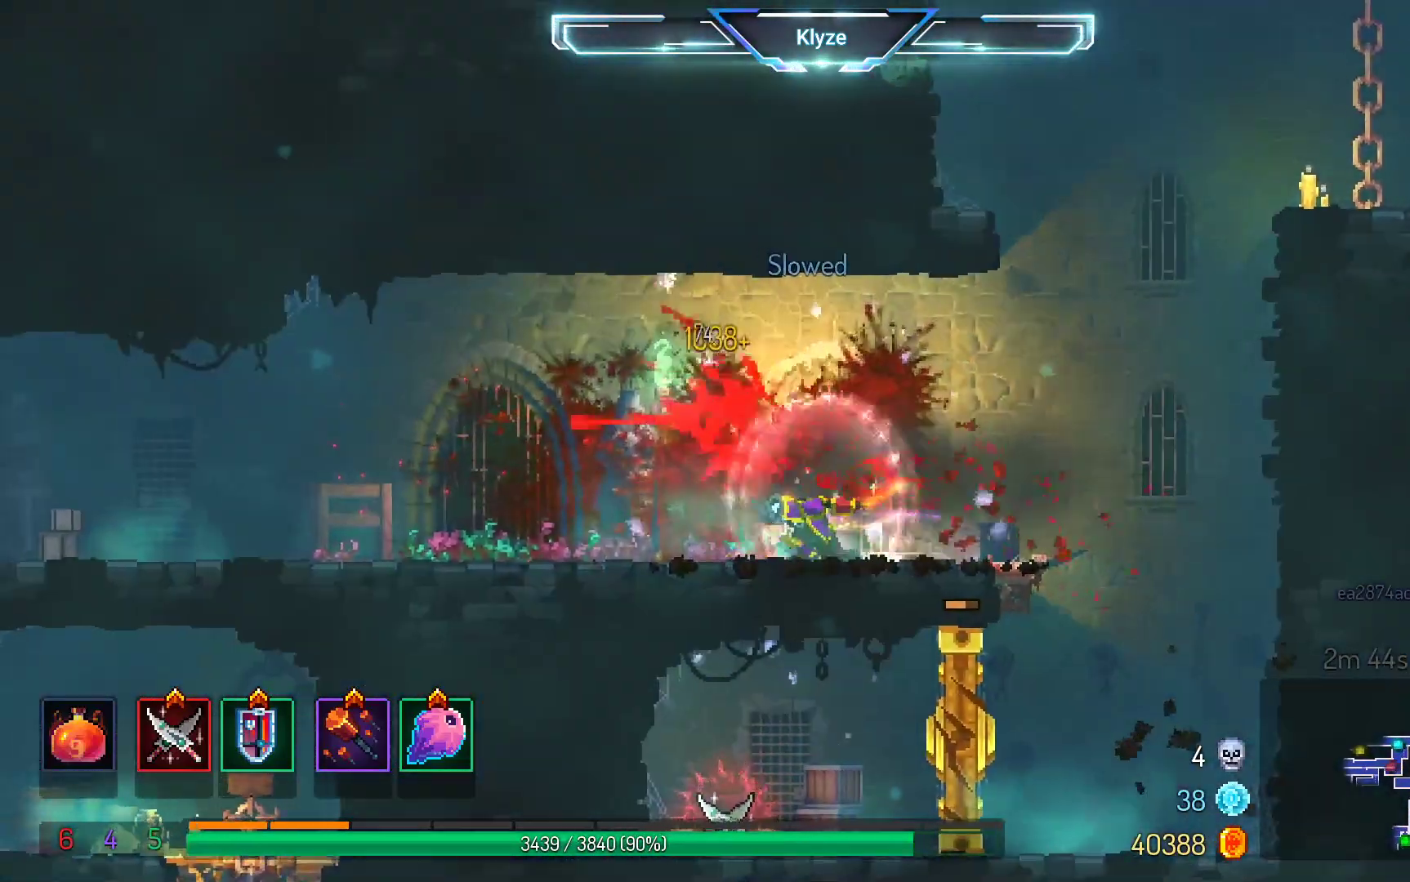
{"buttons": [], "left_stick": "center", "right_stick": "center", "events": [[67, "X", "up"], [200, "X", "down"], [300, "X", "up"]]}
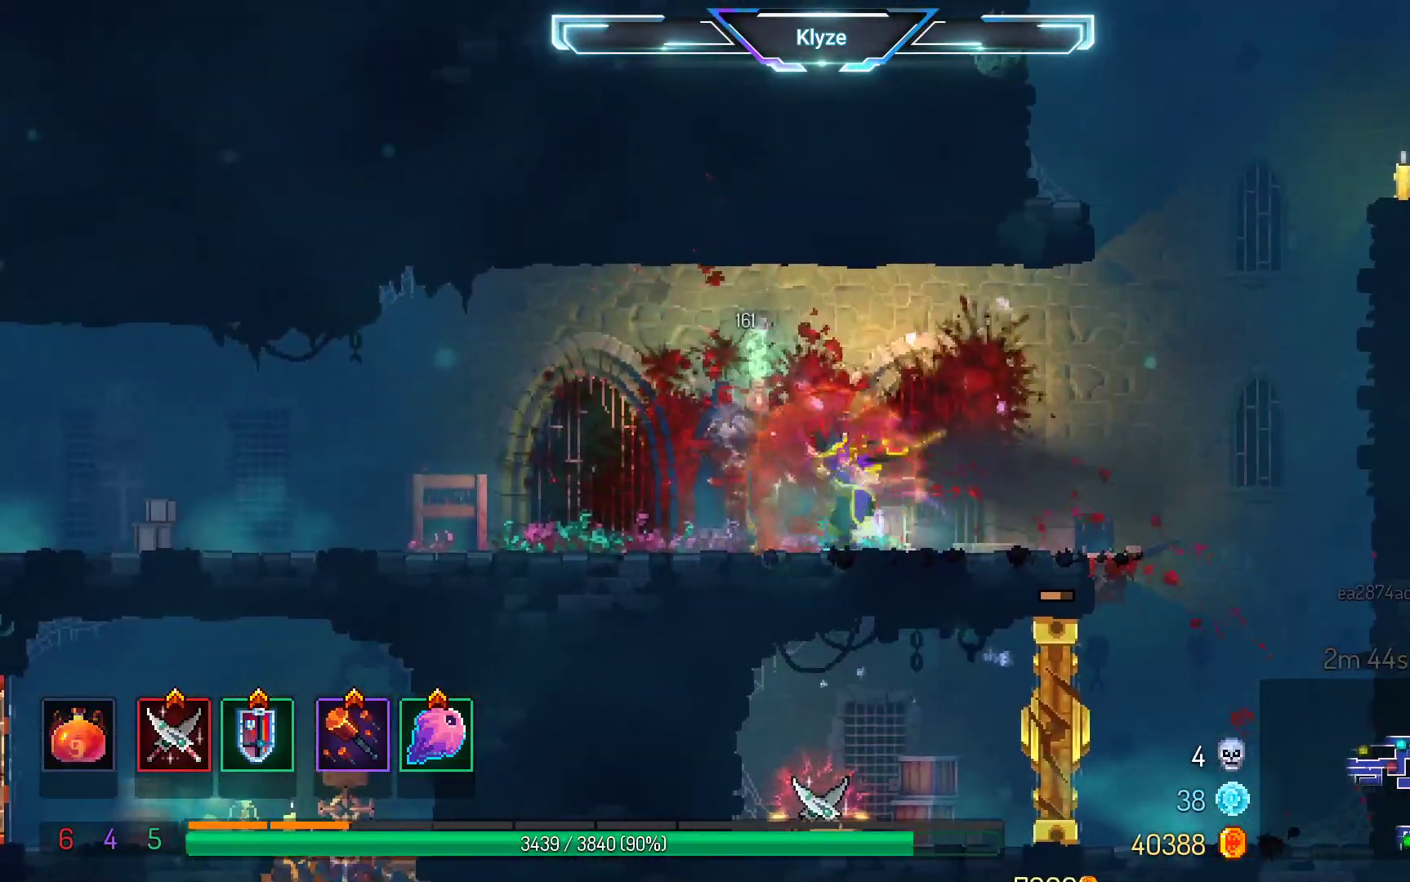
{"buttons": ["L2", "DPAD_LEFT"], "left_stick": "center", "right_stick": "center", "events": [[17, "L2", "down"], [50, "R2", "down"], [183, "L2", "up"], [217, "R2", "up"], [267, "L2", "down"], [300, "R2", "down"], [417, "R2", "up"], [450, "DPAD_LEFT", "down"]]}
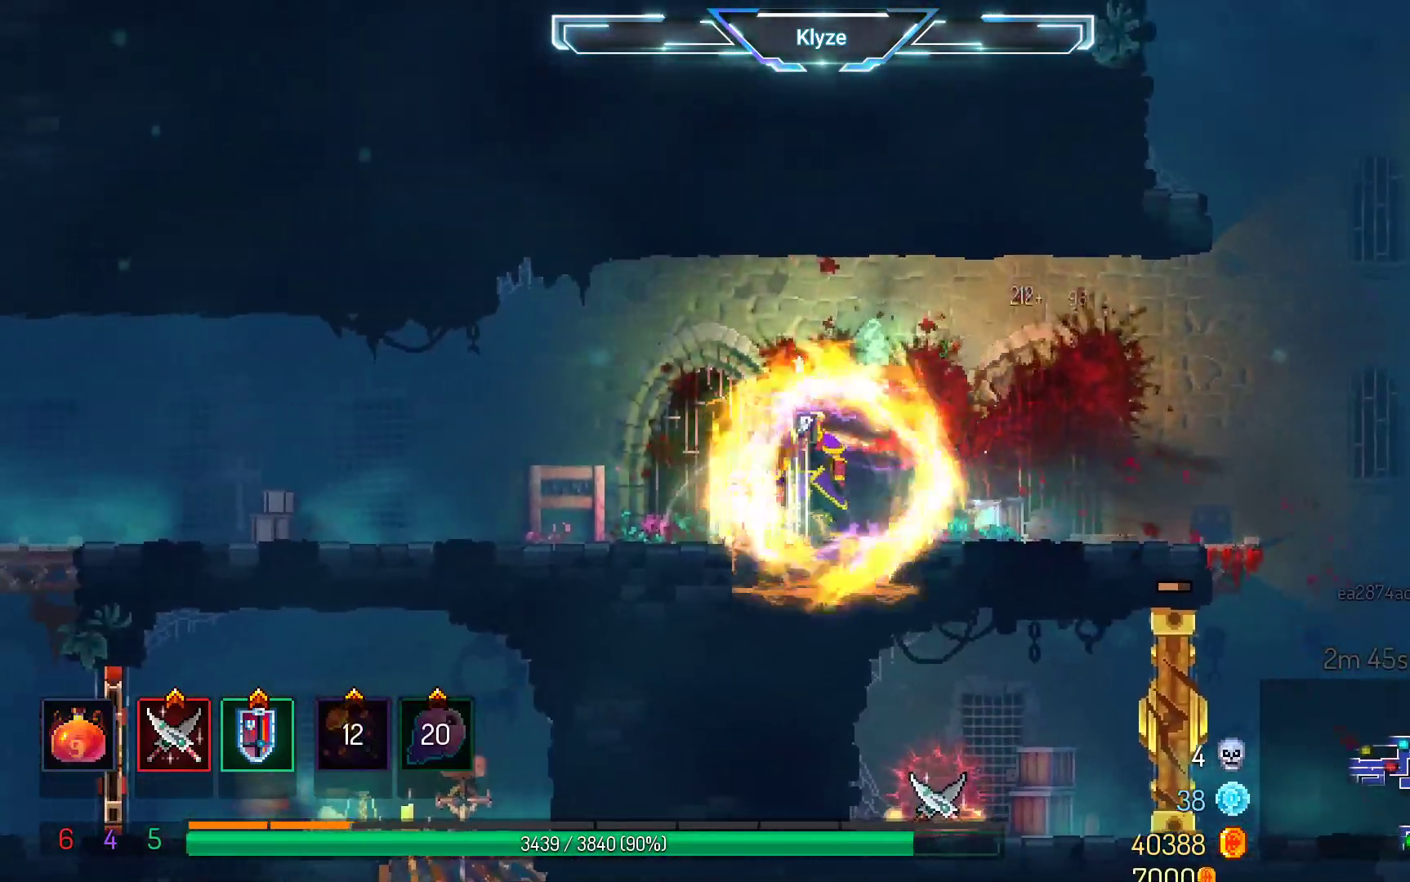
{"buttons": ["DPAD_LEFT"], "left_stick": "center", "right_stick": "center", "events": [[17, "B", "down"], [67, "L2", "up"], [200, "B", "up"]]}
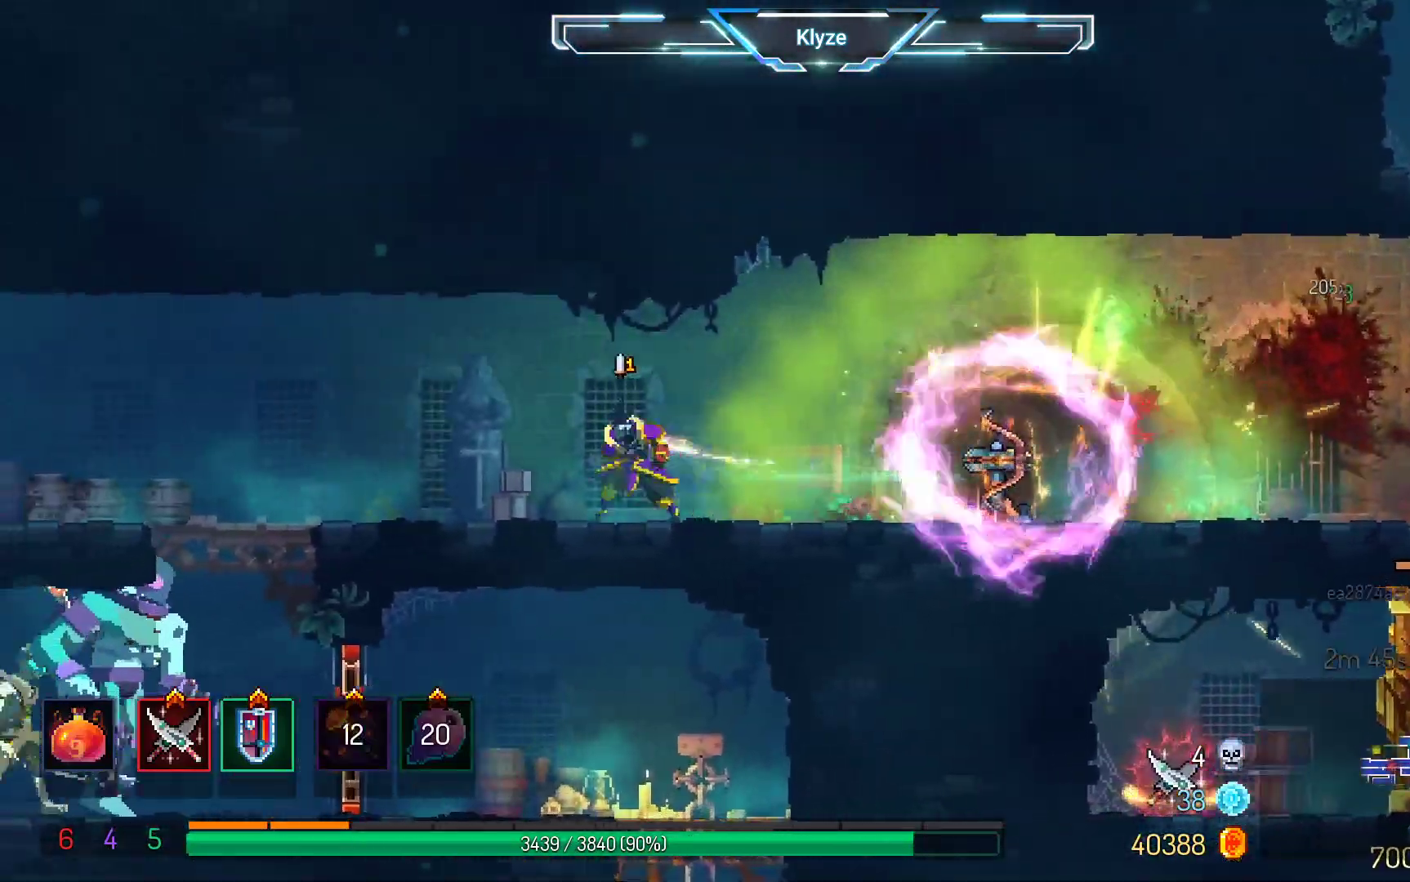
{"buttons": [], "left_stick": "center", "right_stick": "center", "events": [[250, "DPAD_LEFT", "up"]]}
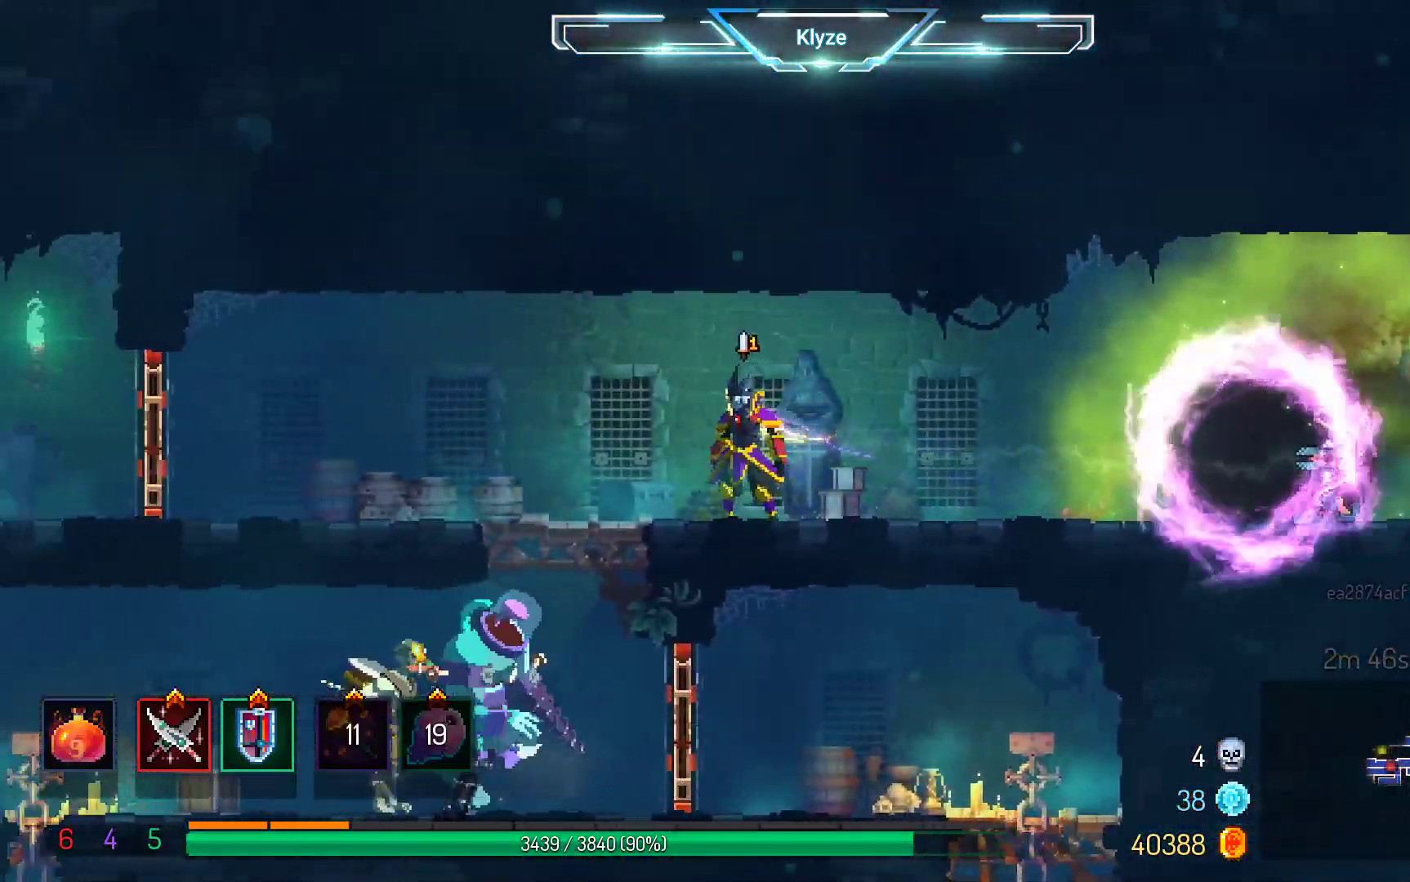
{"buttons": ["DPAD_LEFT"], "left_stick": "center", "right_stick": "center", "events": [[117, "DPAD_LEFT", "down"], [267, "B", "down"], [433, "B", "up"]]}
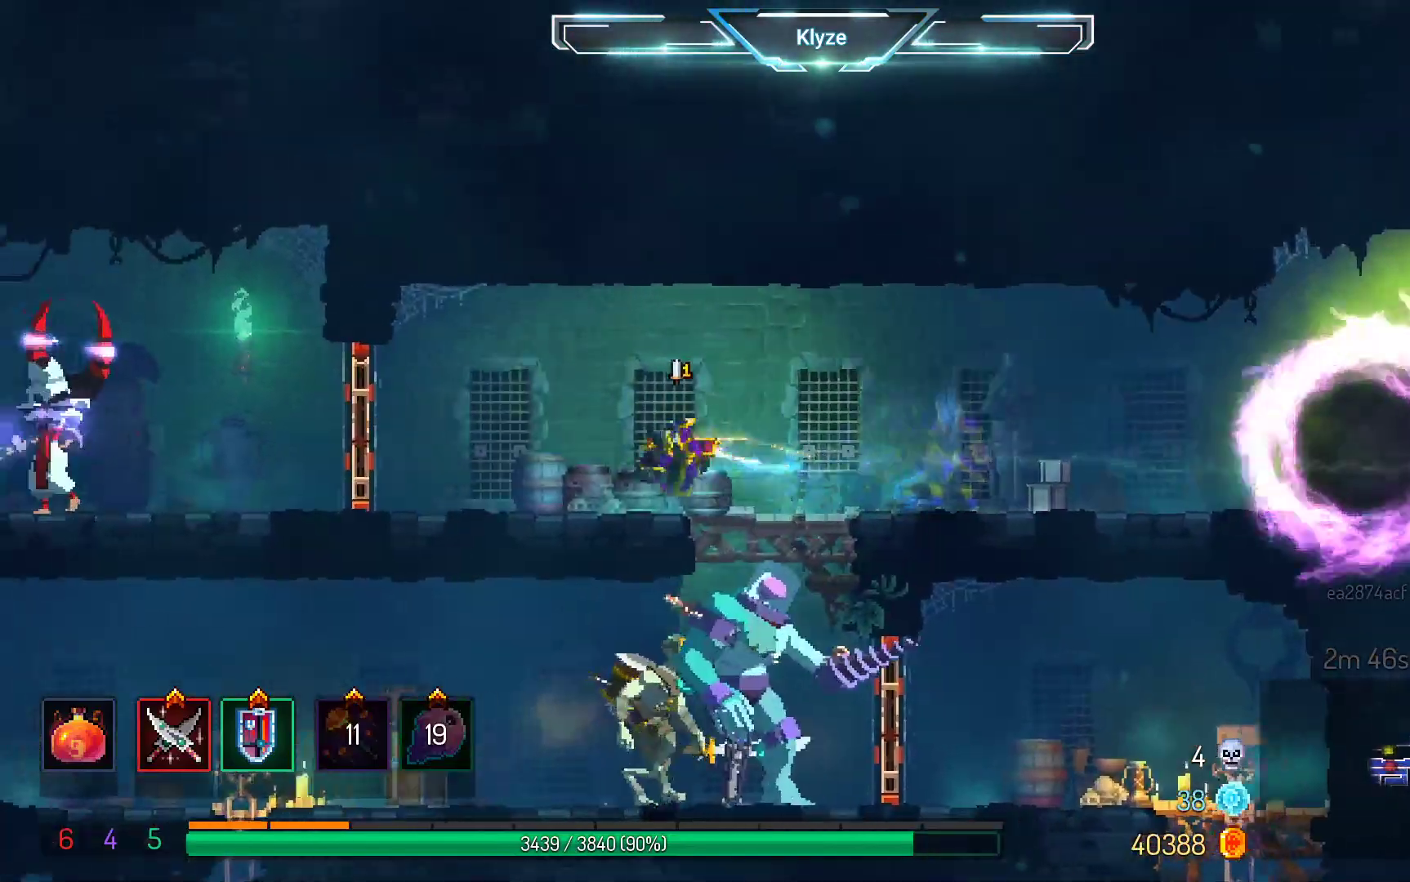
{"buttons": ["DPAD_RIGHT"], "left_stick": "center", "right_stick": "center", "events": [[67, "DPAD_LEFT", "up"], [133, "A", "down"], [200, "DPAD_RIGHT", "down"], [300, "A", "up"]]}
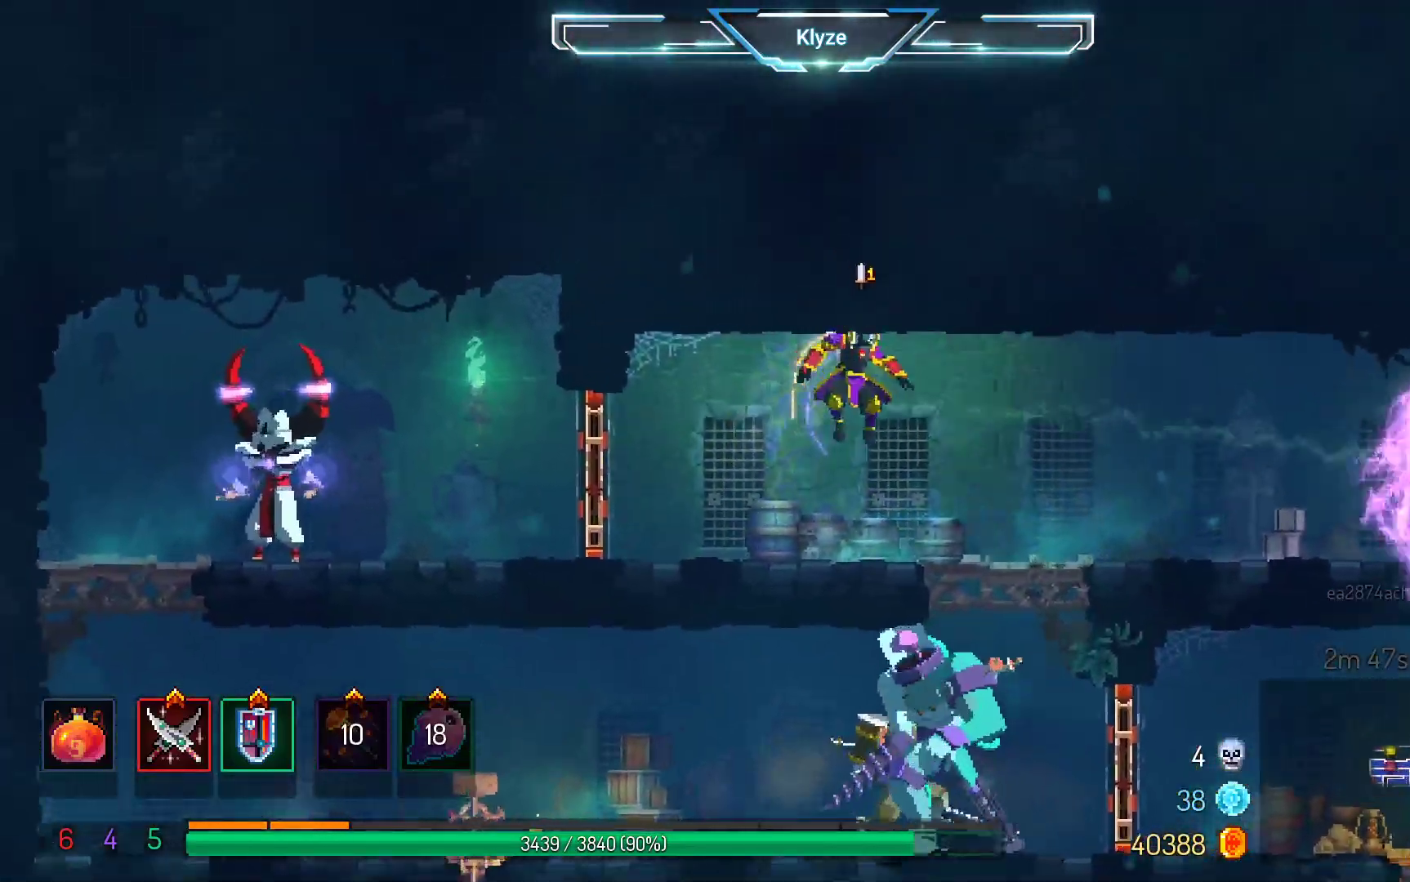
{"buttons": [], "left_stick": "center", "right_stick": "center", "events": [[300, "DPAD_RIGHT", "up"]]}
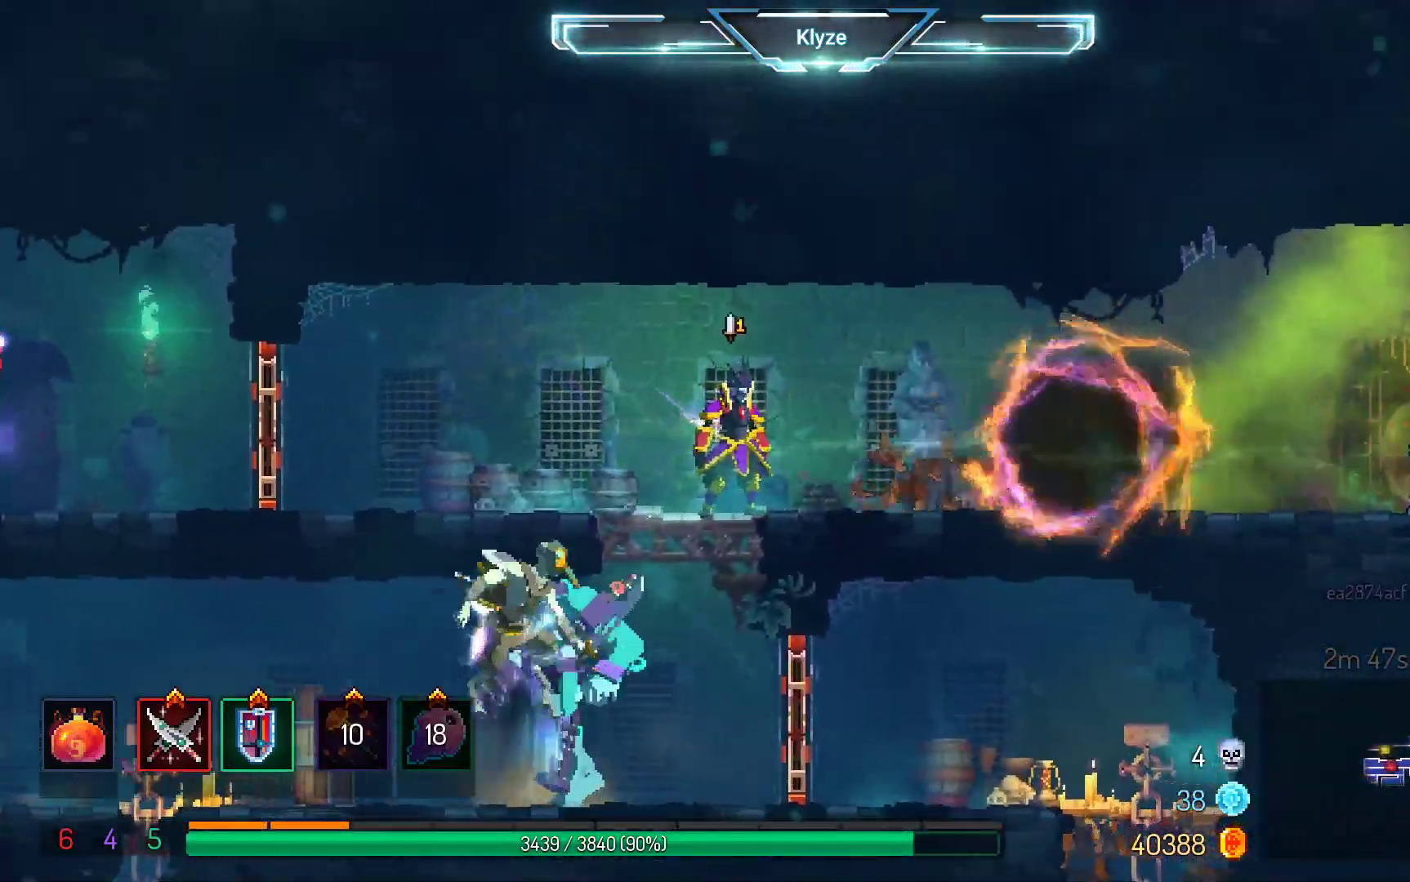
{"buttons": ["DPAD_RIGHT"], "left_stick": "center", "right_stick": "center", "events": [[333, "DPAD_RIGHT", "down"]]}